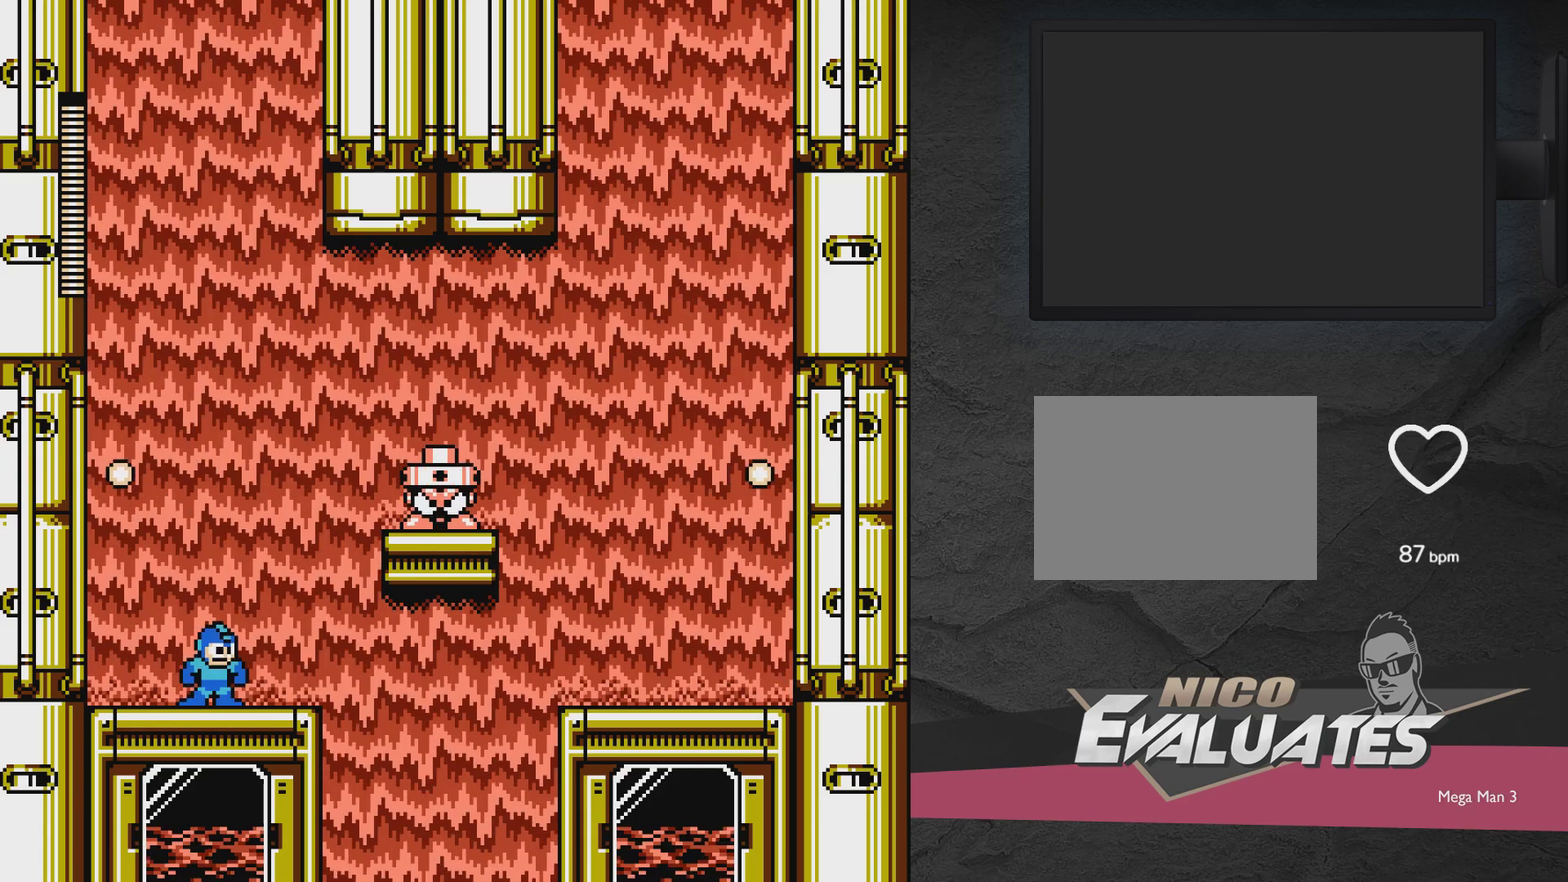
Gameplay with a controller (Xbox layout); each line is a JSON object with the inputs held at the frame after it (dt_ms = milliseconds from this image to that frame). "events" lists button and stick changes between this image and that frame as [ms after this image, input, new state], when the widget could be followed in between. Not read: L3 R3 left_stick right_stick.
{"dt_ms": 500, "buttons": [], "events": []}
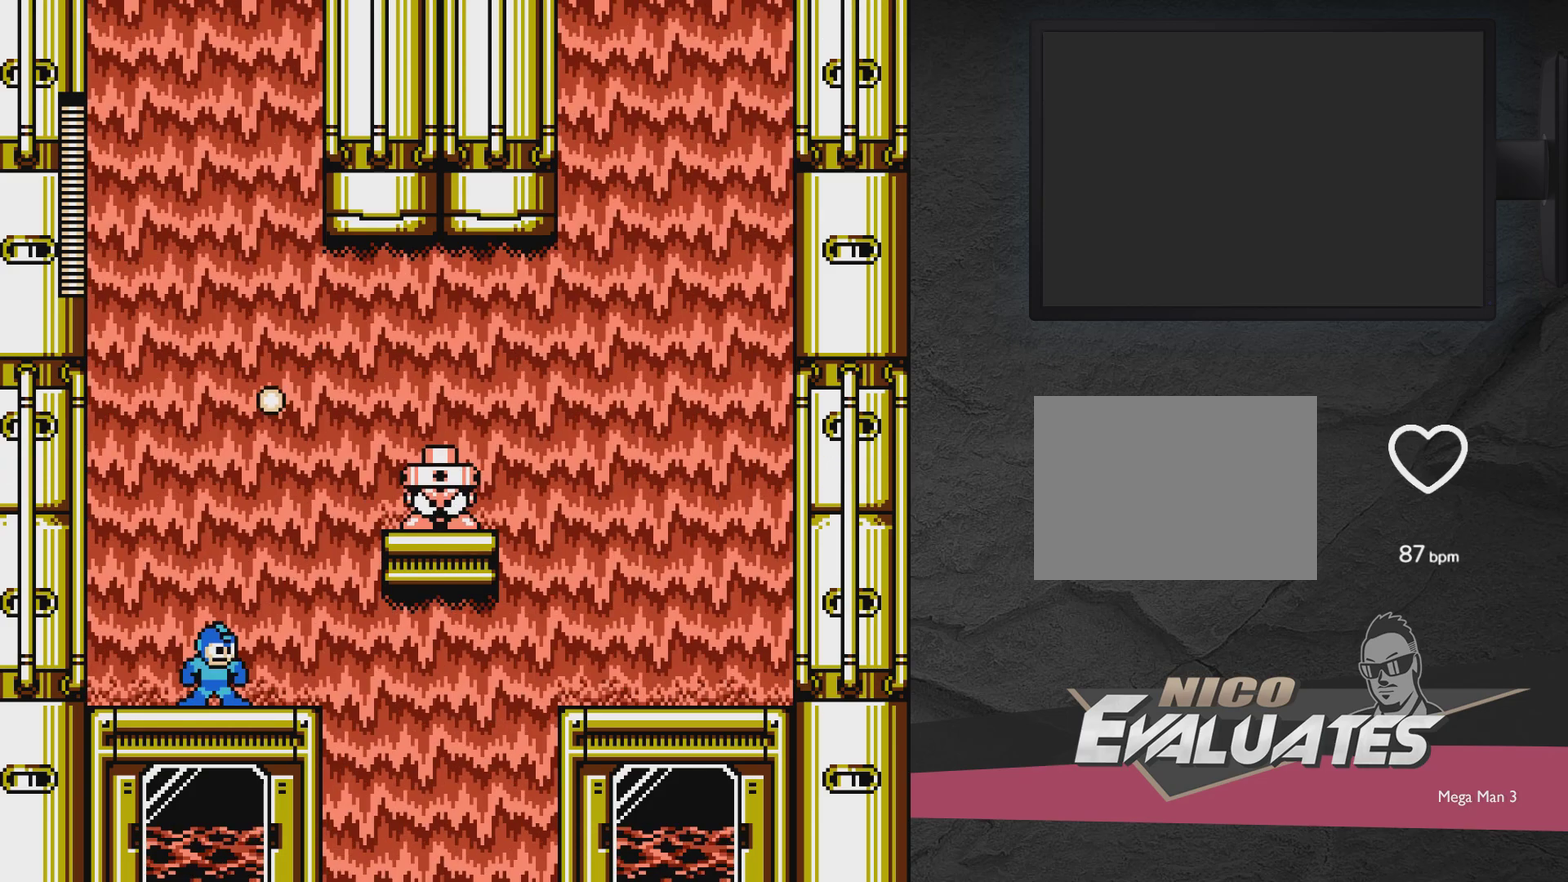
{"dt_ms": 500, "buttons": [], "events": [[83, "DPAD_RIGHT", "down"], [417, "DPAD_RIGHT", "up"]]}
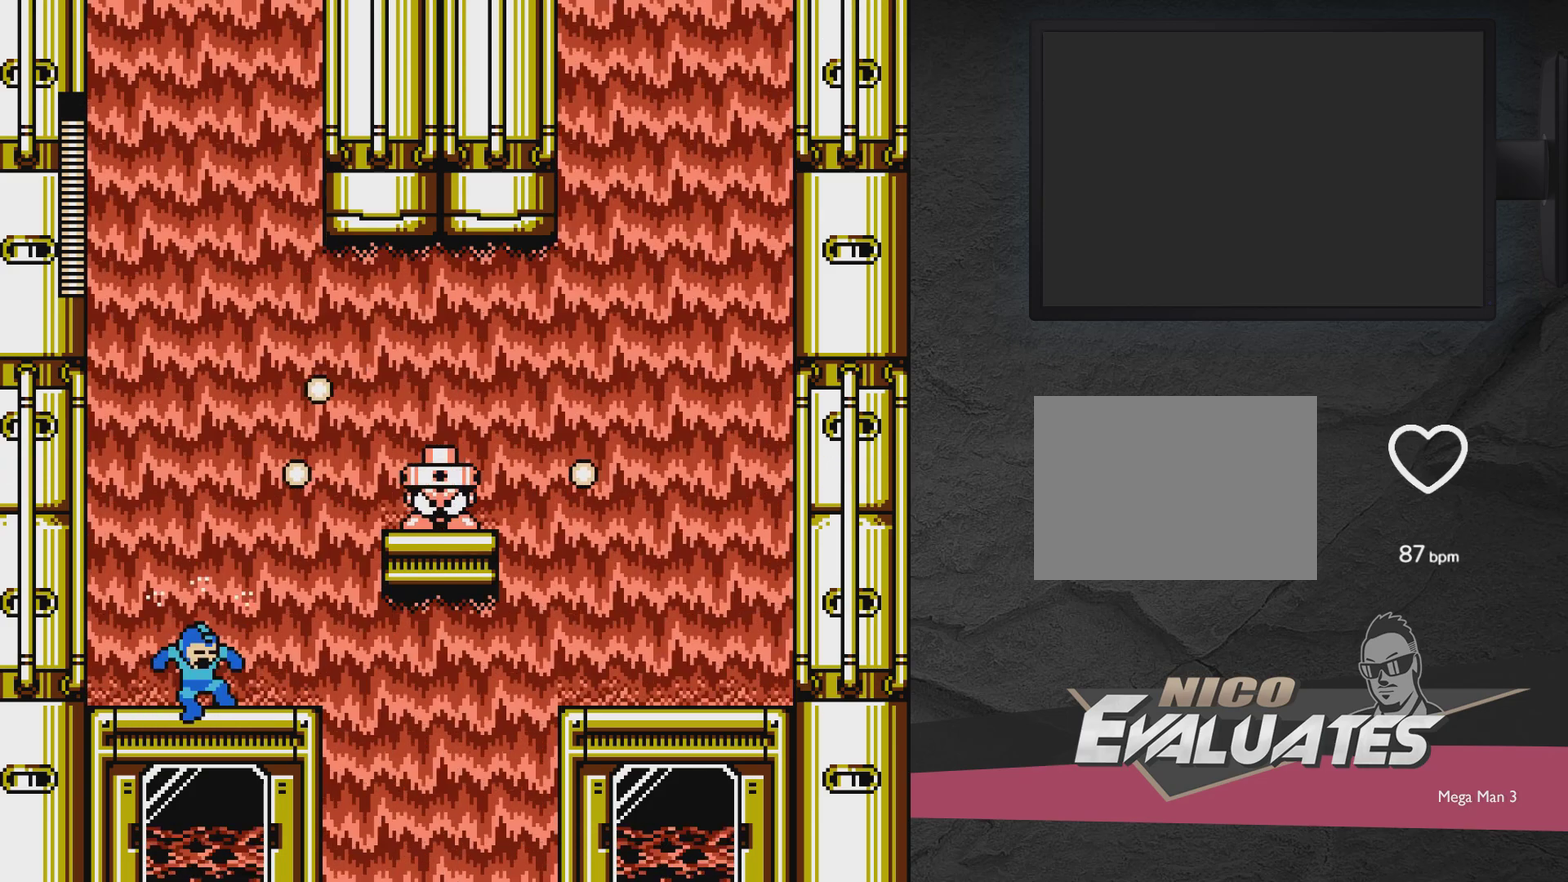
{"dt_ms": 600, "buttons": ["A", "X", "DPAD_RIGHT"], "events": [[150, "DPAD_LEFT", "down"], [317, "A", "down"], [367, "DPAD_LEFT", "up"], [417, "DPAD_RIGHT", "down"], [517, "X", "down"]]}
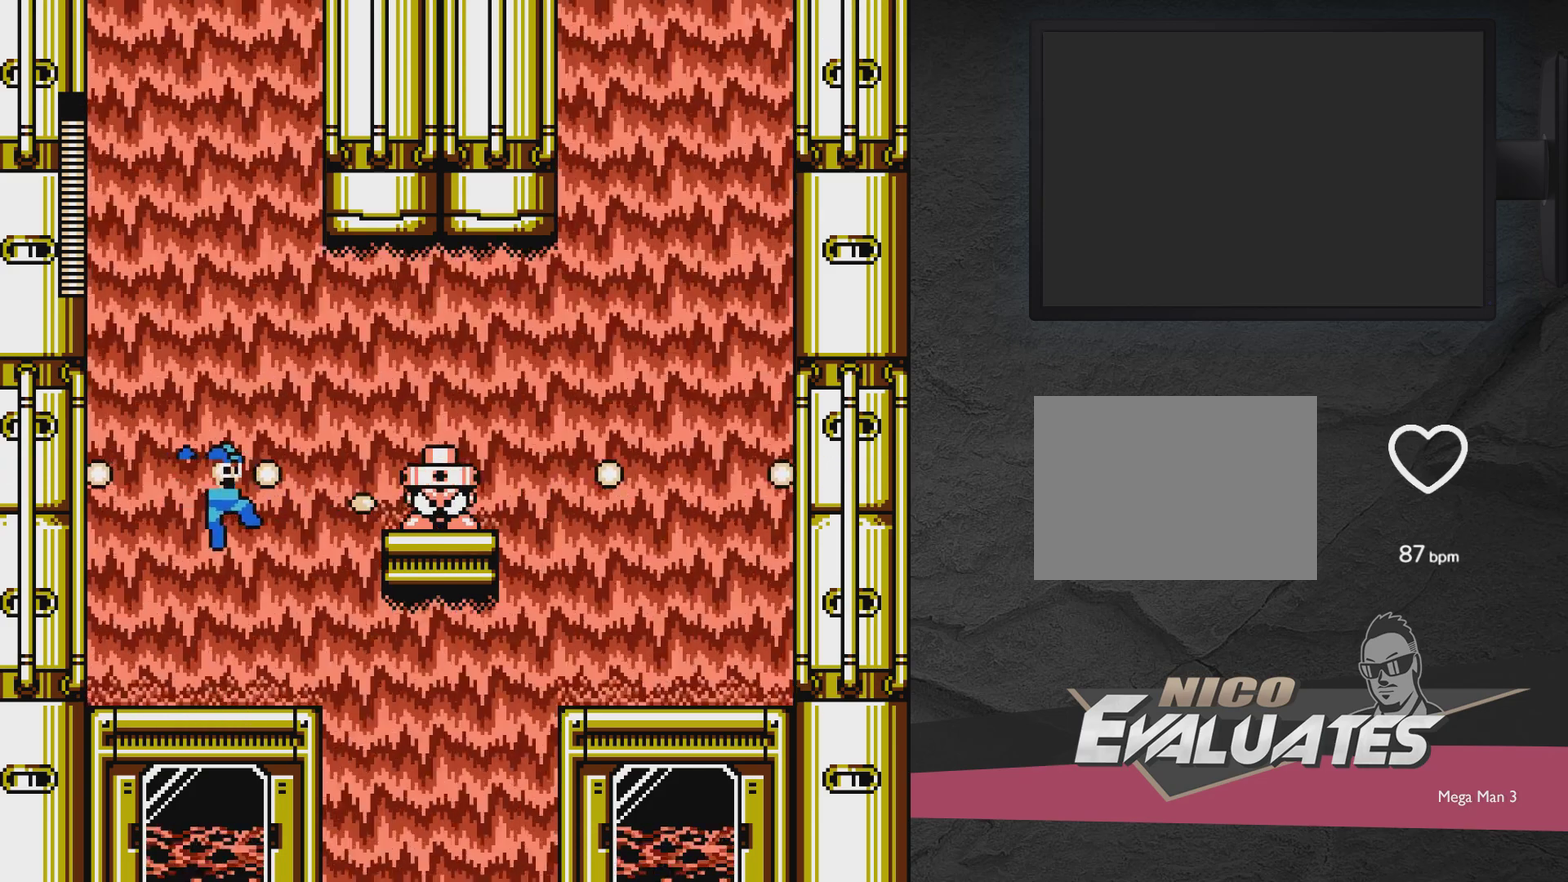
{"dt_ms": 500, "buttons": ["A", "DPAD_LEFT"], "events": [[17, "A", "up"], [17, "X", "up"], [67, "X", "down"], [117, "X", "up"], [167, "DPAD_RIGHT", "up"], [167, "X", "down"], [267, "DPAD_LEFT", "down"], [267, "X", "up"], [467, "A", "down"]]}
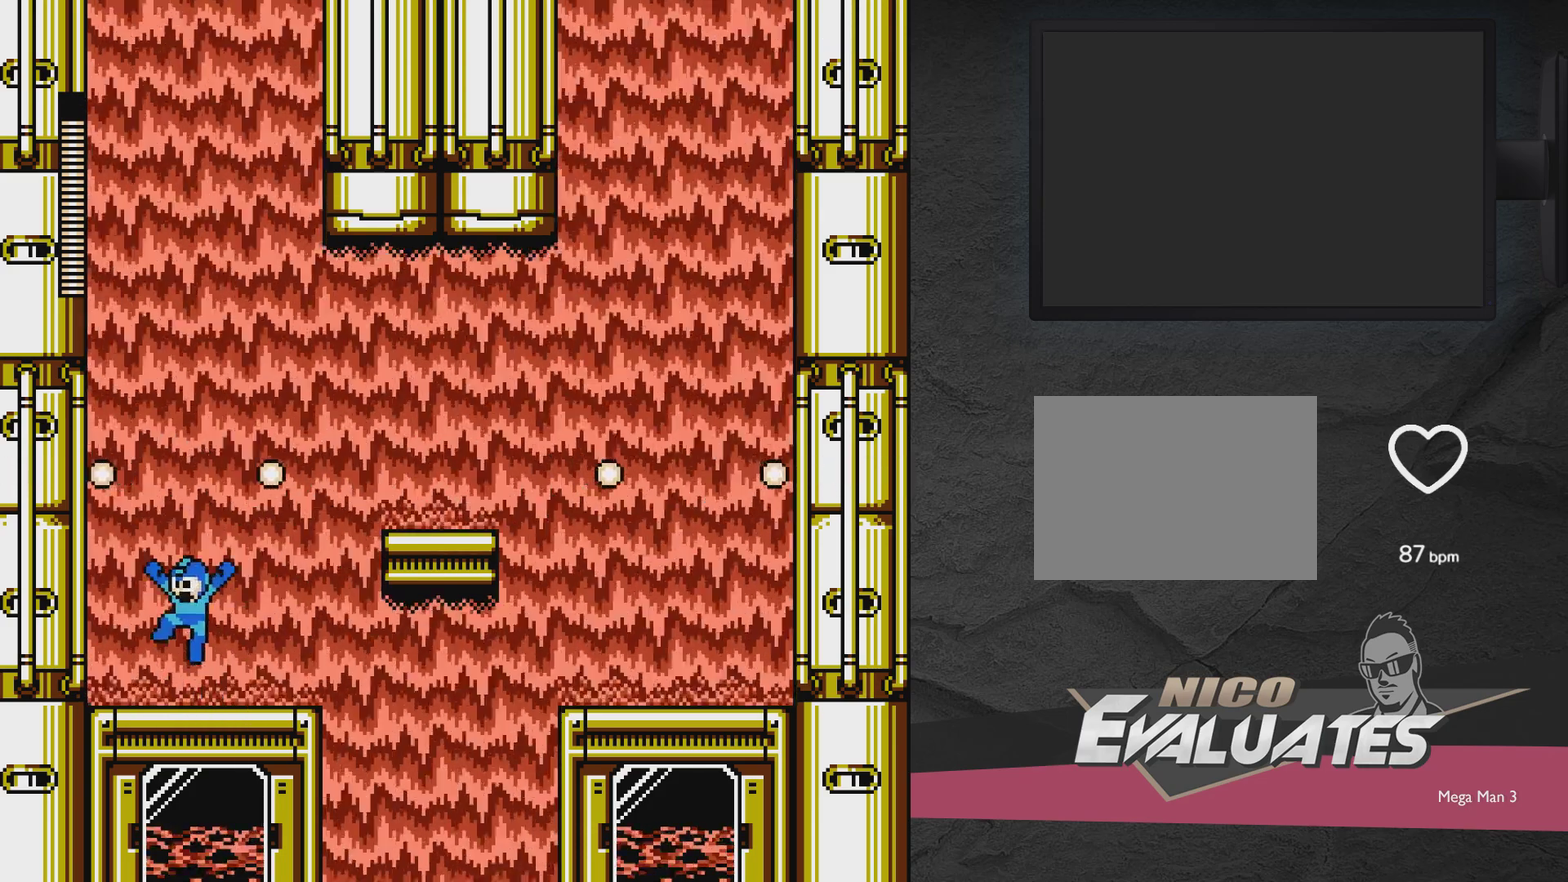
{"dt_ms": 600, "buttons": ["A", "DPAD_RIGHT"], "events": [[67, "A", "up"], [117, "DPAD_LEFT", "up"], [167, "DPAD_RIGHT", "down"], [517, "A", "down"]]}
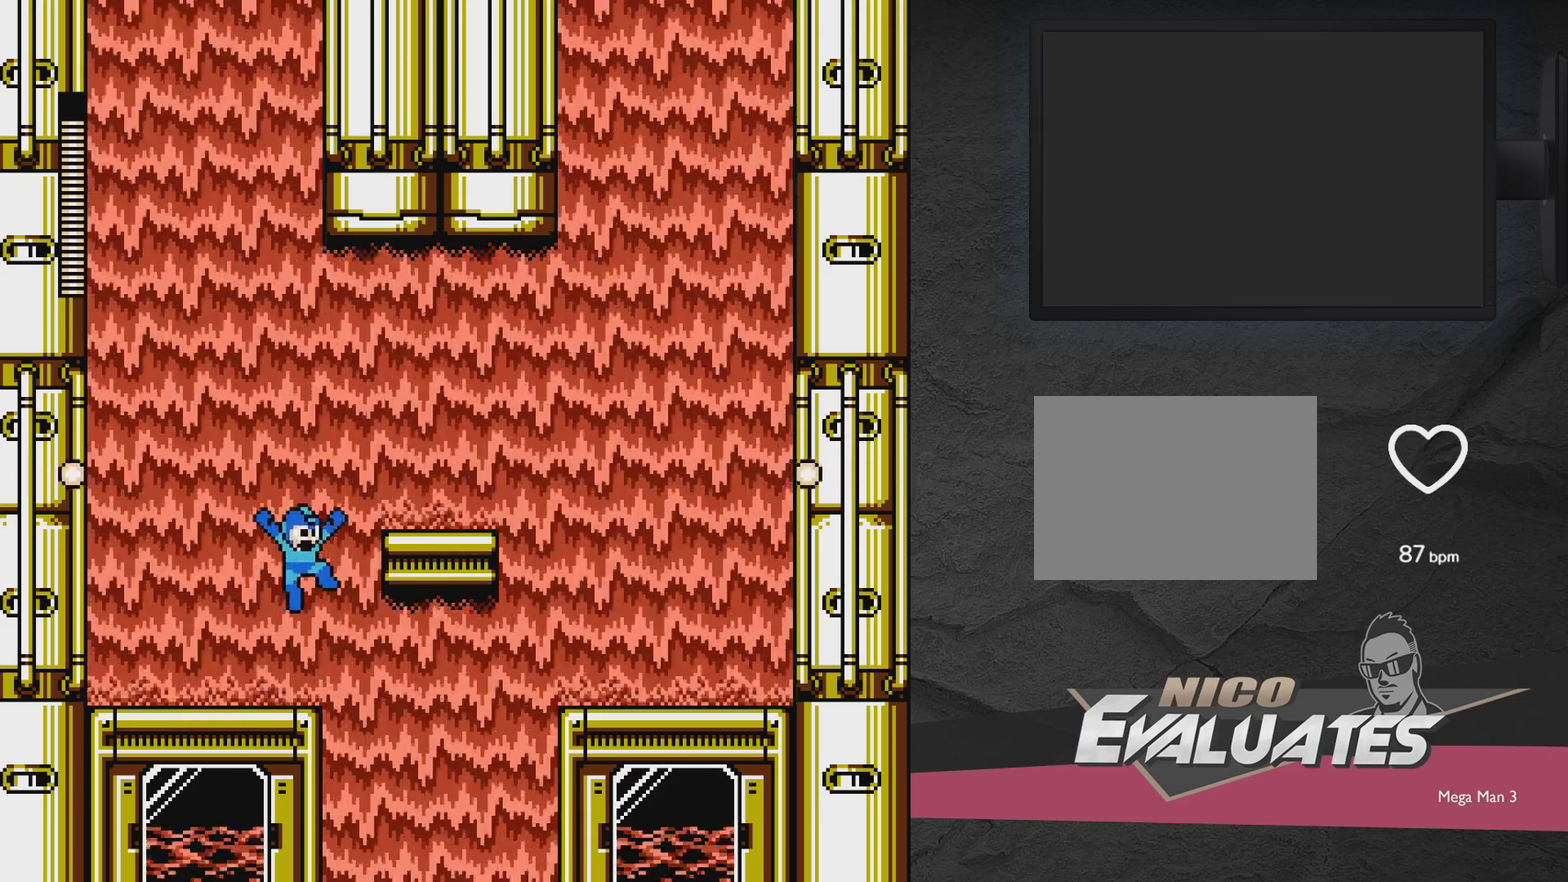
{"dt_ms": 300, "buttons": ["A", "DPAD_RIGHT"], "events": []}
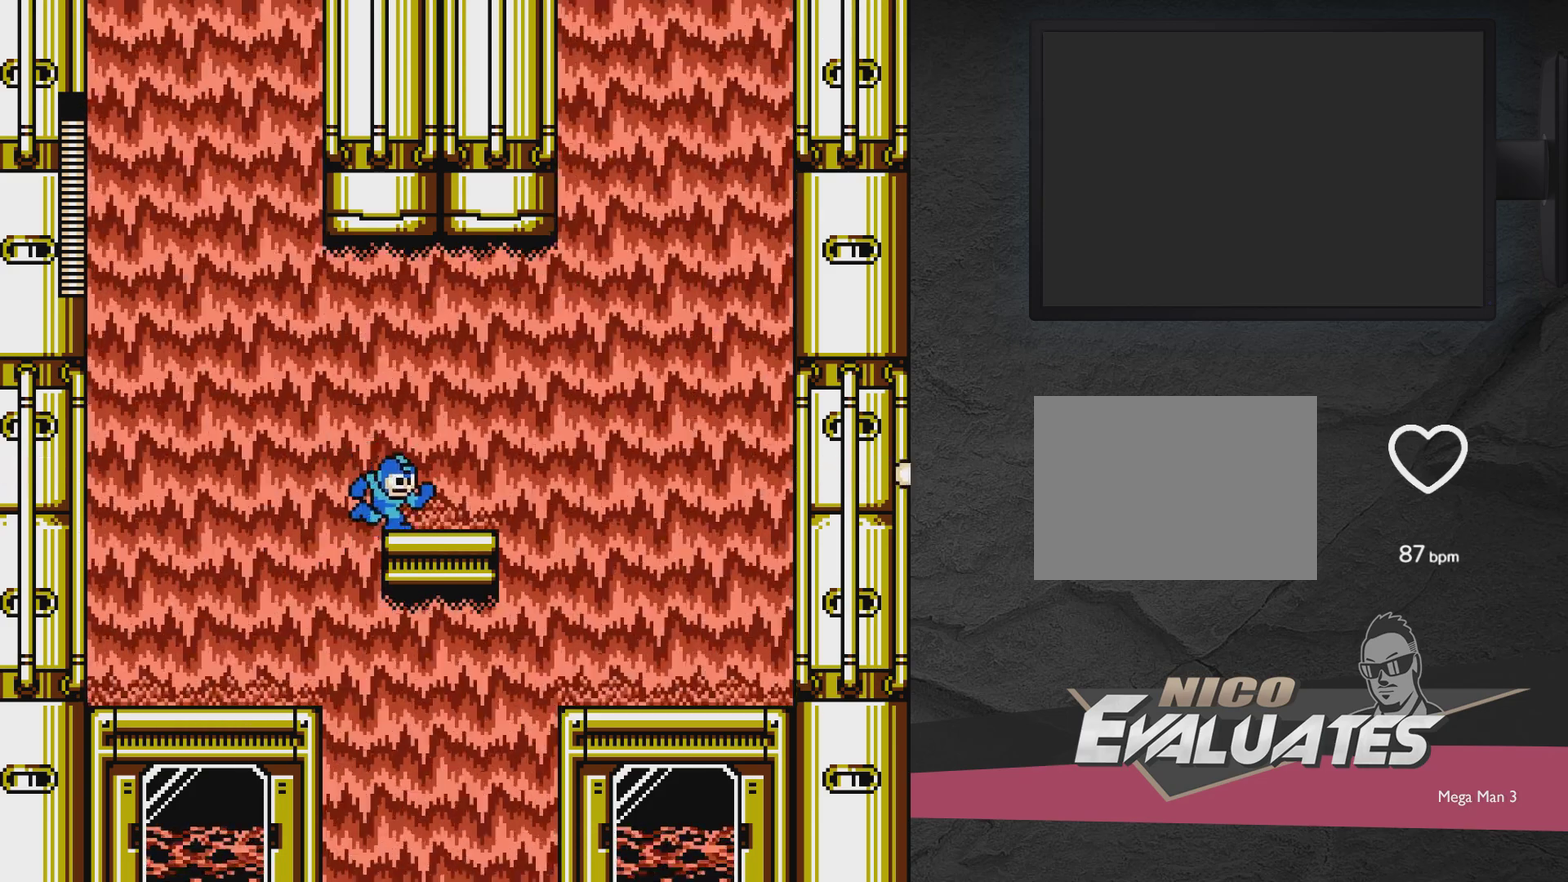
{"dt_ms": 500, "buttons": ["DPAD_LEFT"], "events": [[117, "A", "up"], [317, "DPAD_RIGHT", "up"], [367, "A", "down"], [367, "DPAD_LEFT", "down"], [467, "A", "up"]]}
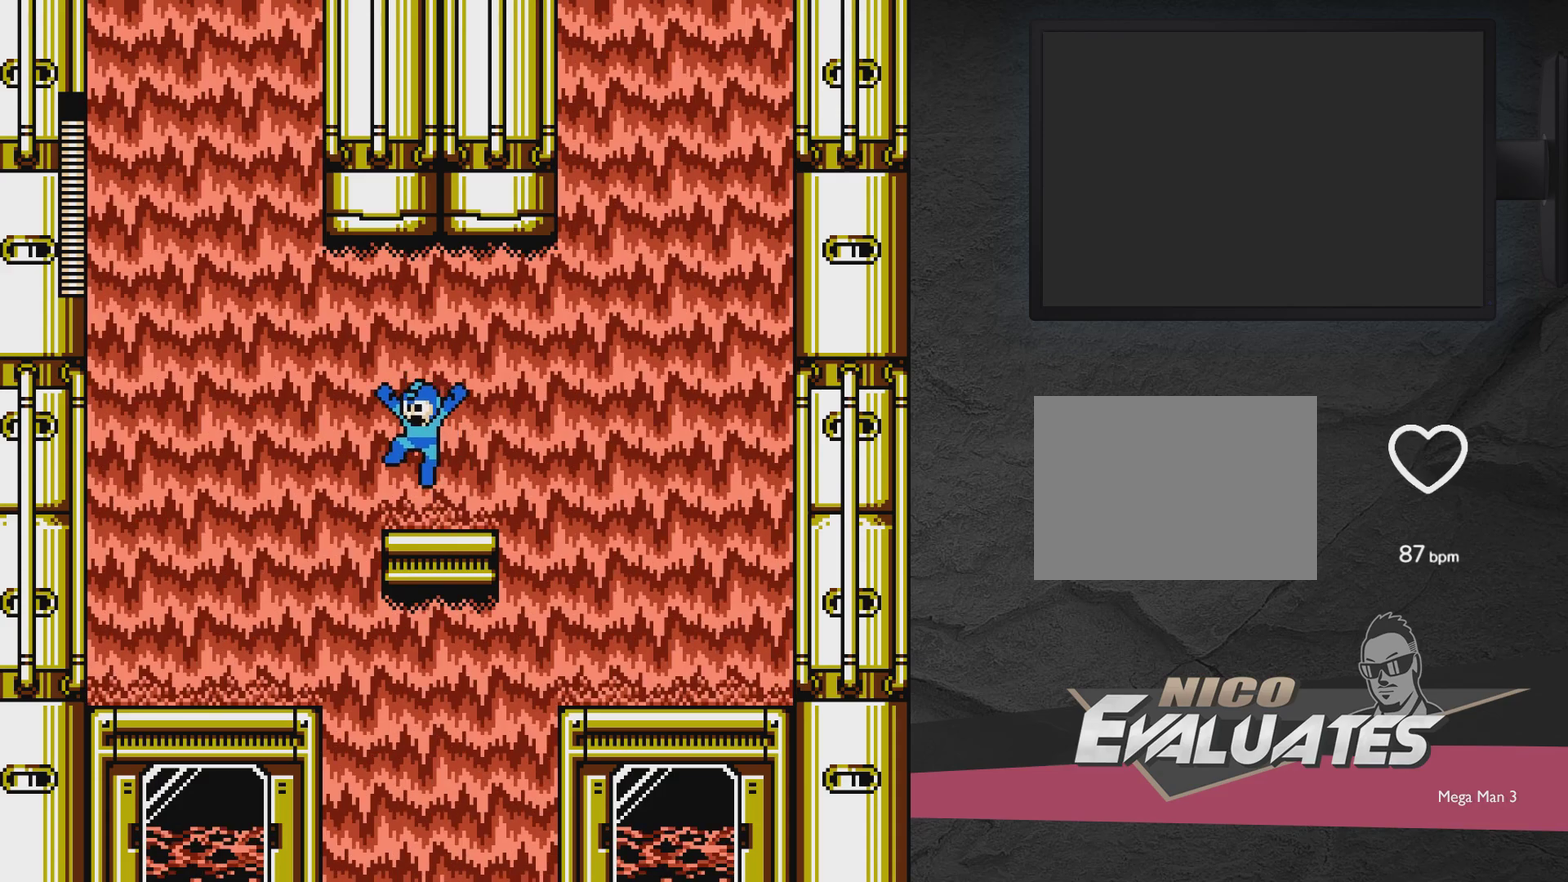
{"dt_ms": 300, "buttons": ["A", "DPAD_LEFT"], "events": [[217, "A", "down"]]}
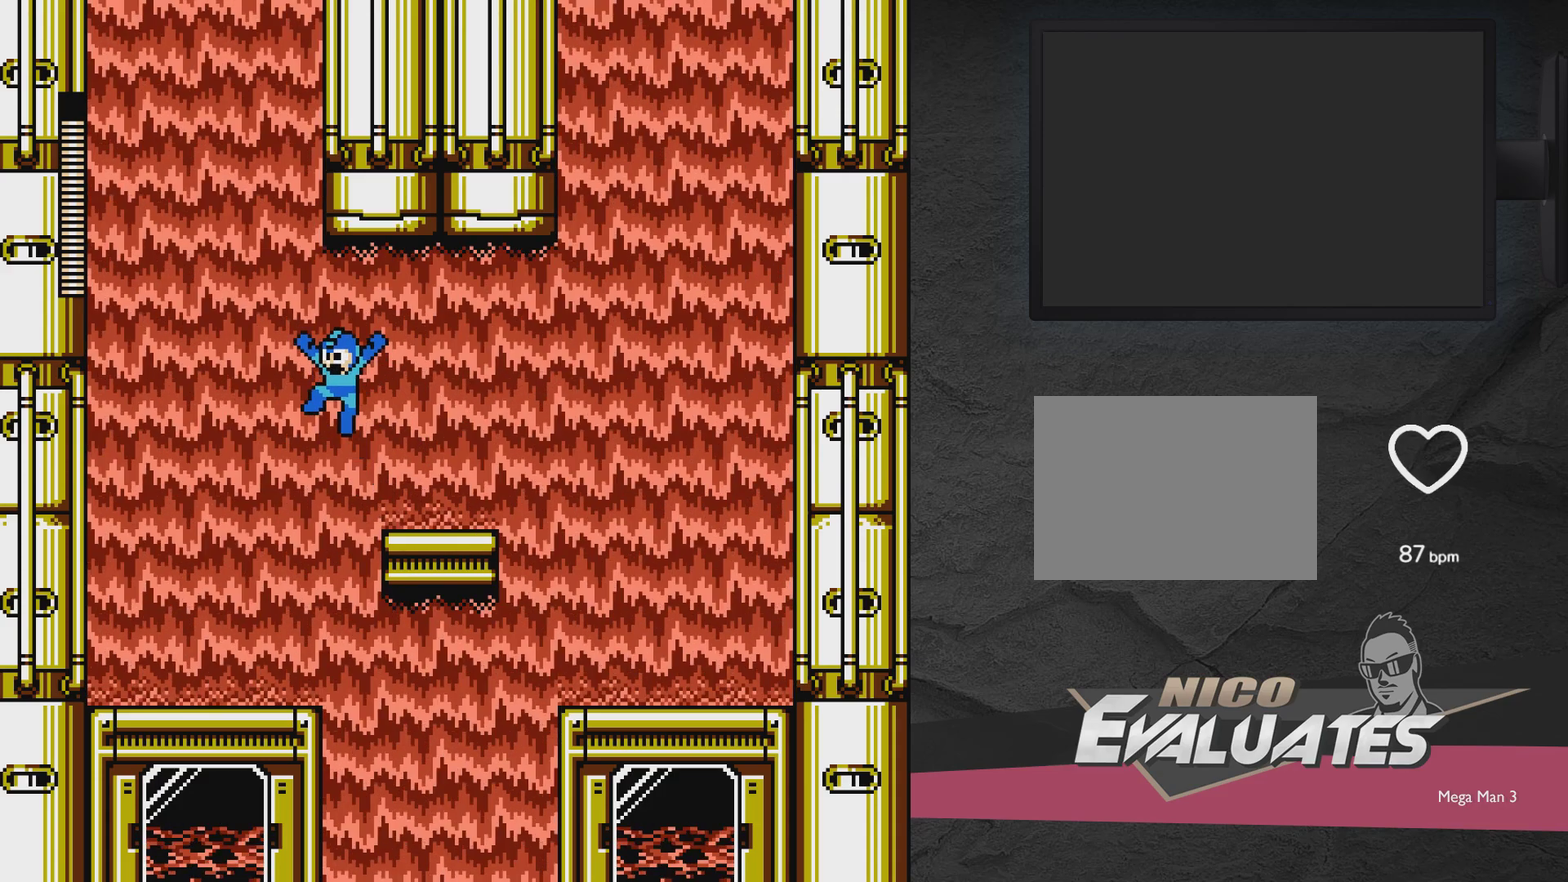
{"dt_ms": 700, "buttons": ["A", "DPAD_RIGHT"], "events": [[533, "DPAD_LEFT", "up"], [583, "DPAD_RIGHT", "down"]]}
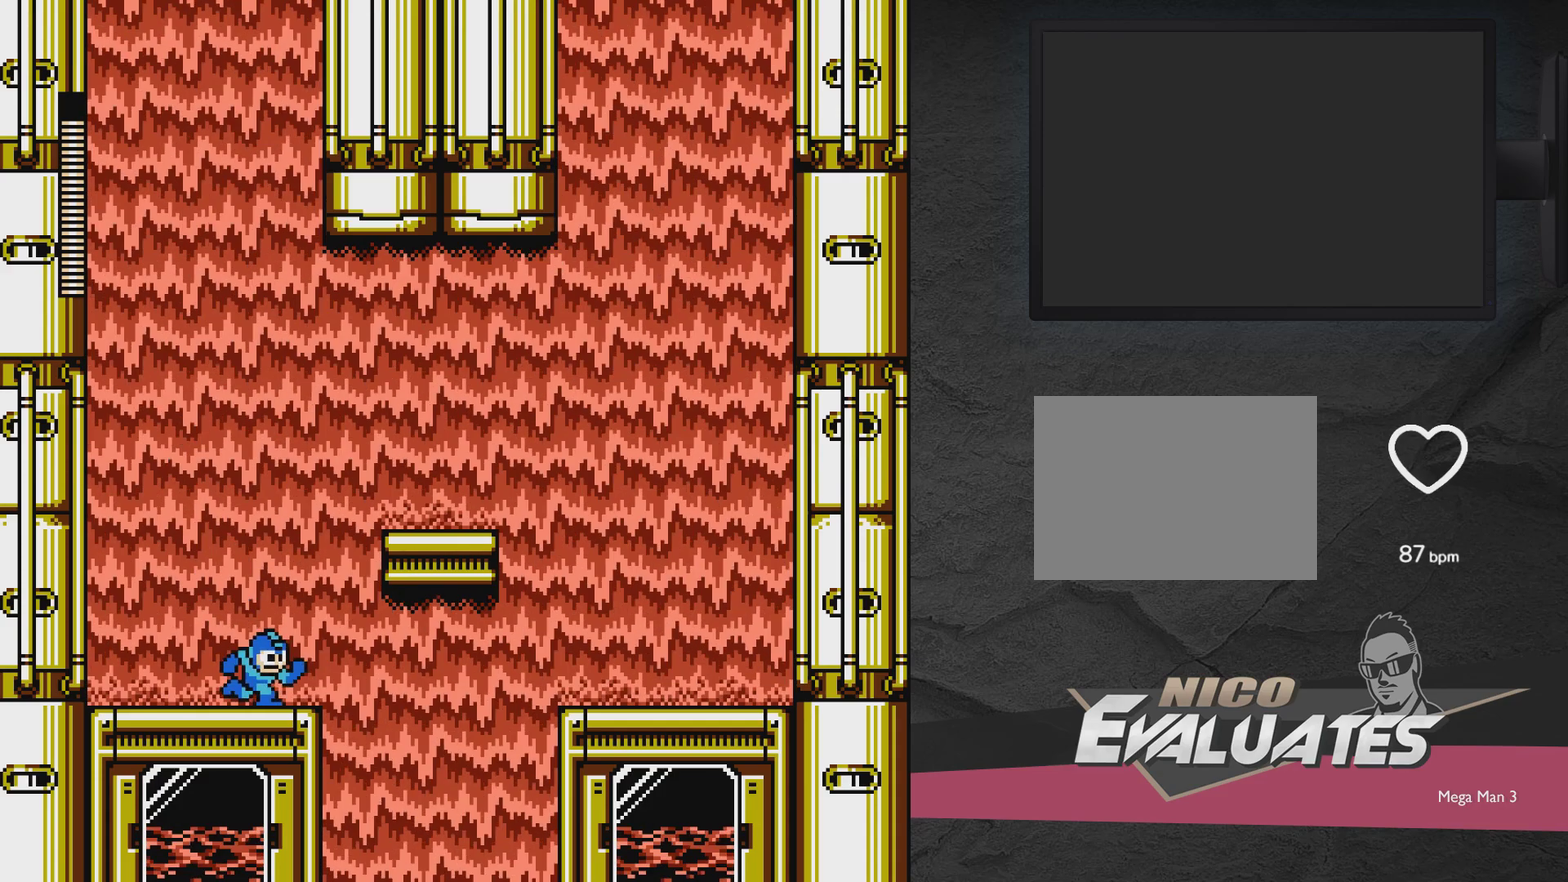
{"dt_ms": 500, "buttons": ["A", "DPAD_RIGHT"], "events": [[33, "A", "up"], [133, "A", "down"]]}
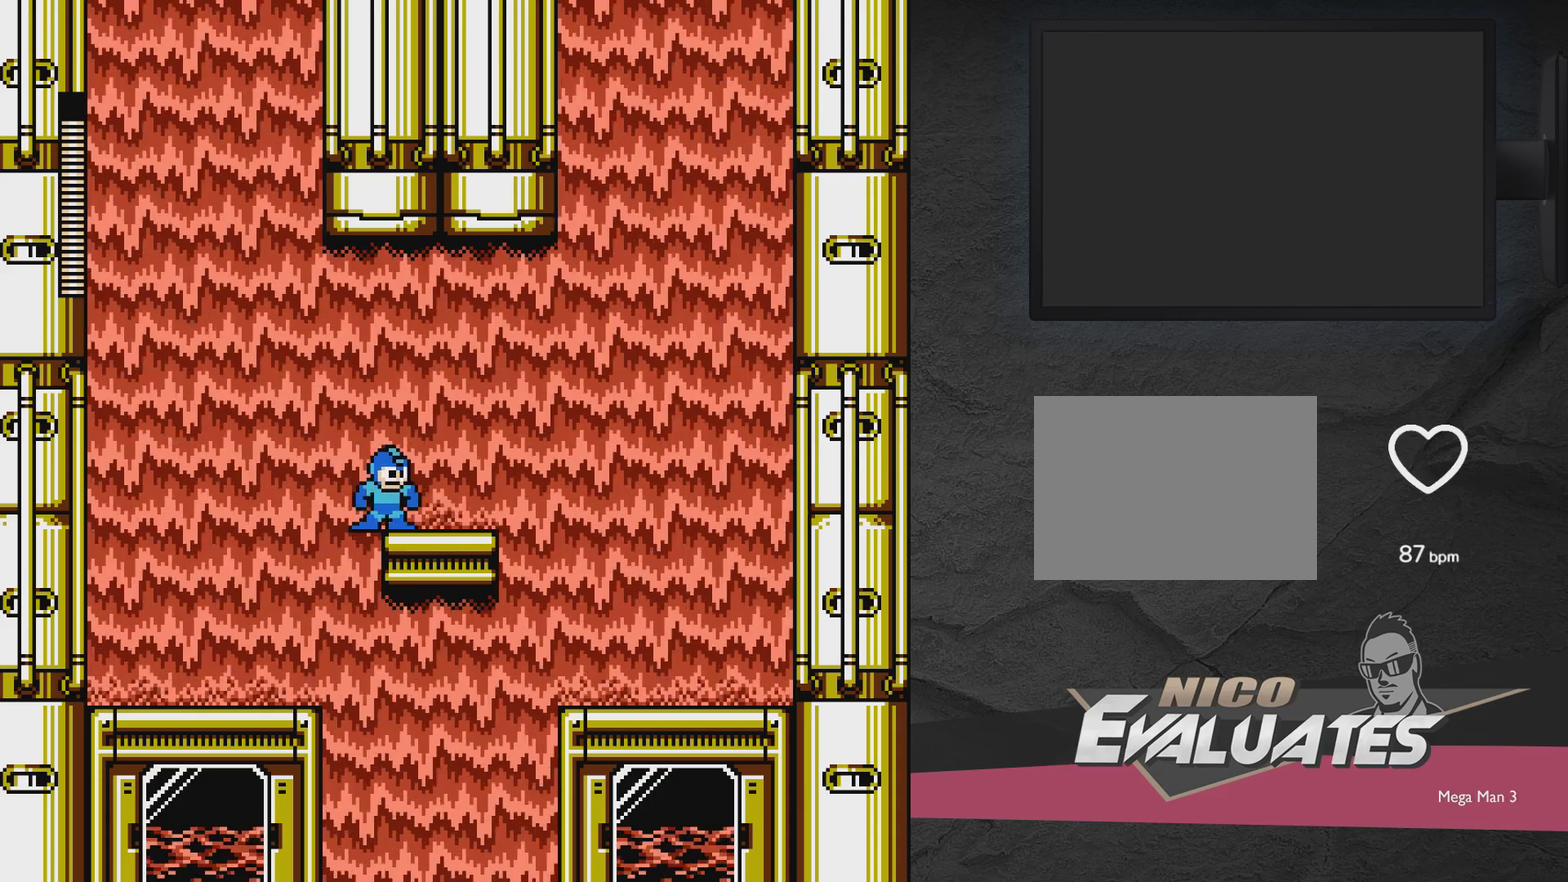
{"dt_ms": 300, "buttons": ["DPAD_RIGHT"], "events": [[233, "A", "up"]]}
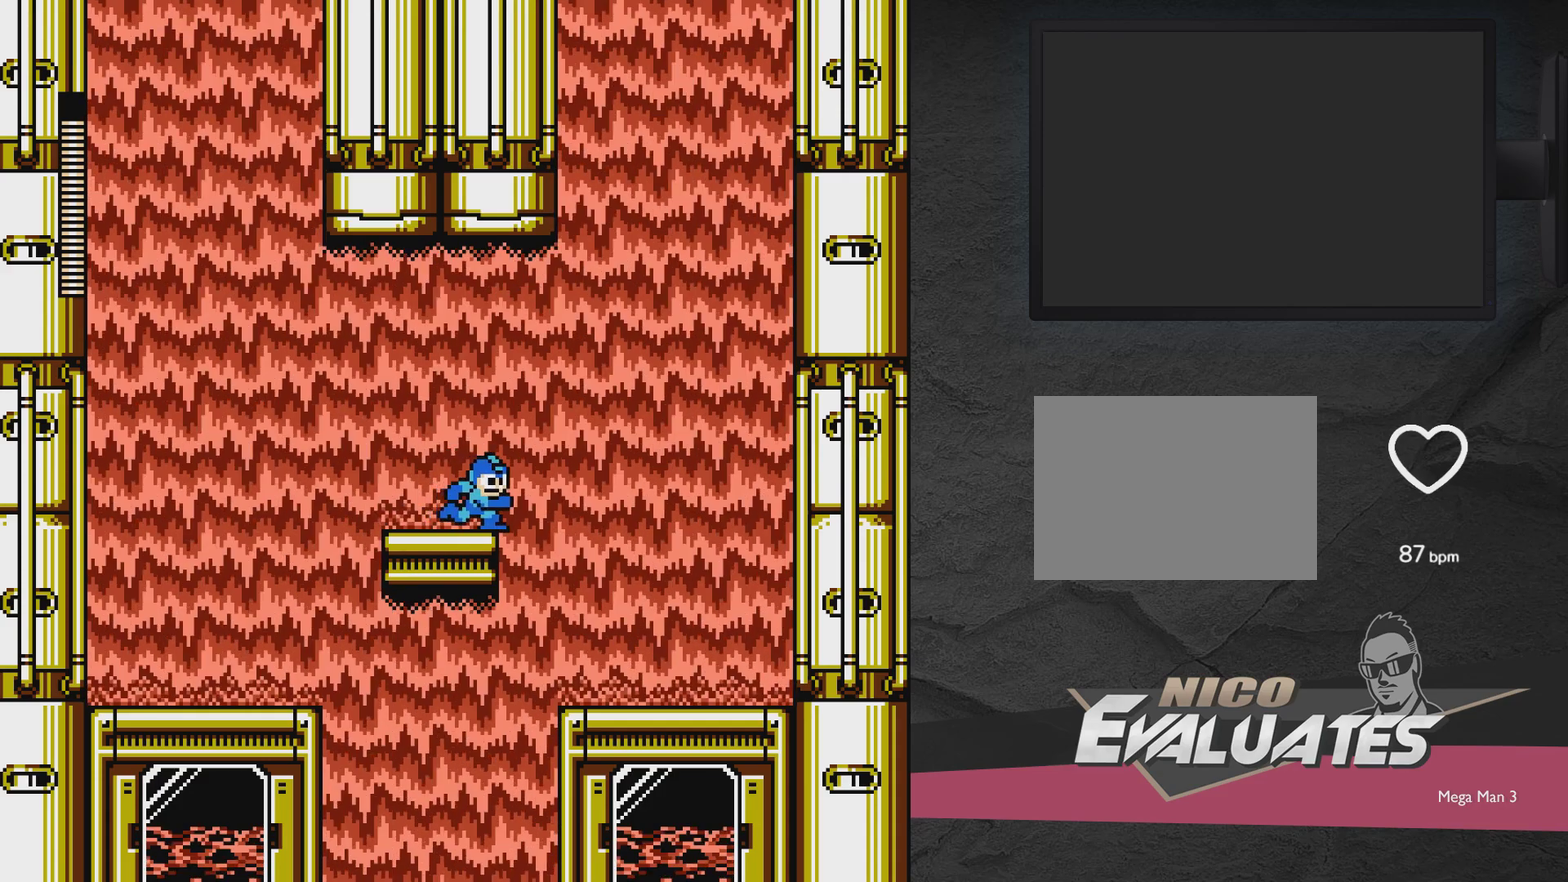
{"dt_ms": 700, "buttons": ["DPAD_LEFT"], "events": [[100, "A", "down"], [500, "DPAD_RIGHT", "up"], [633, "A", "up"], [633, "DPAD_LEFT", "down"]]}
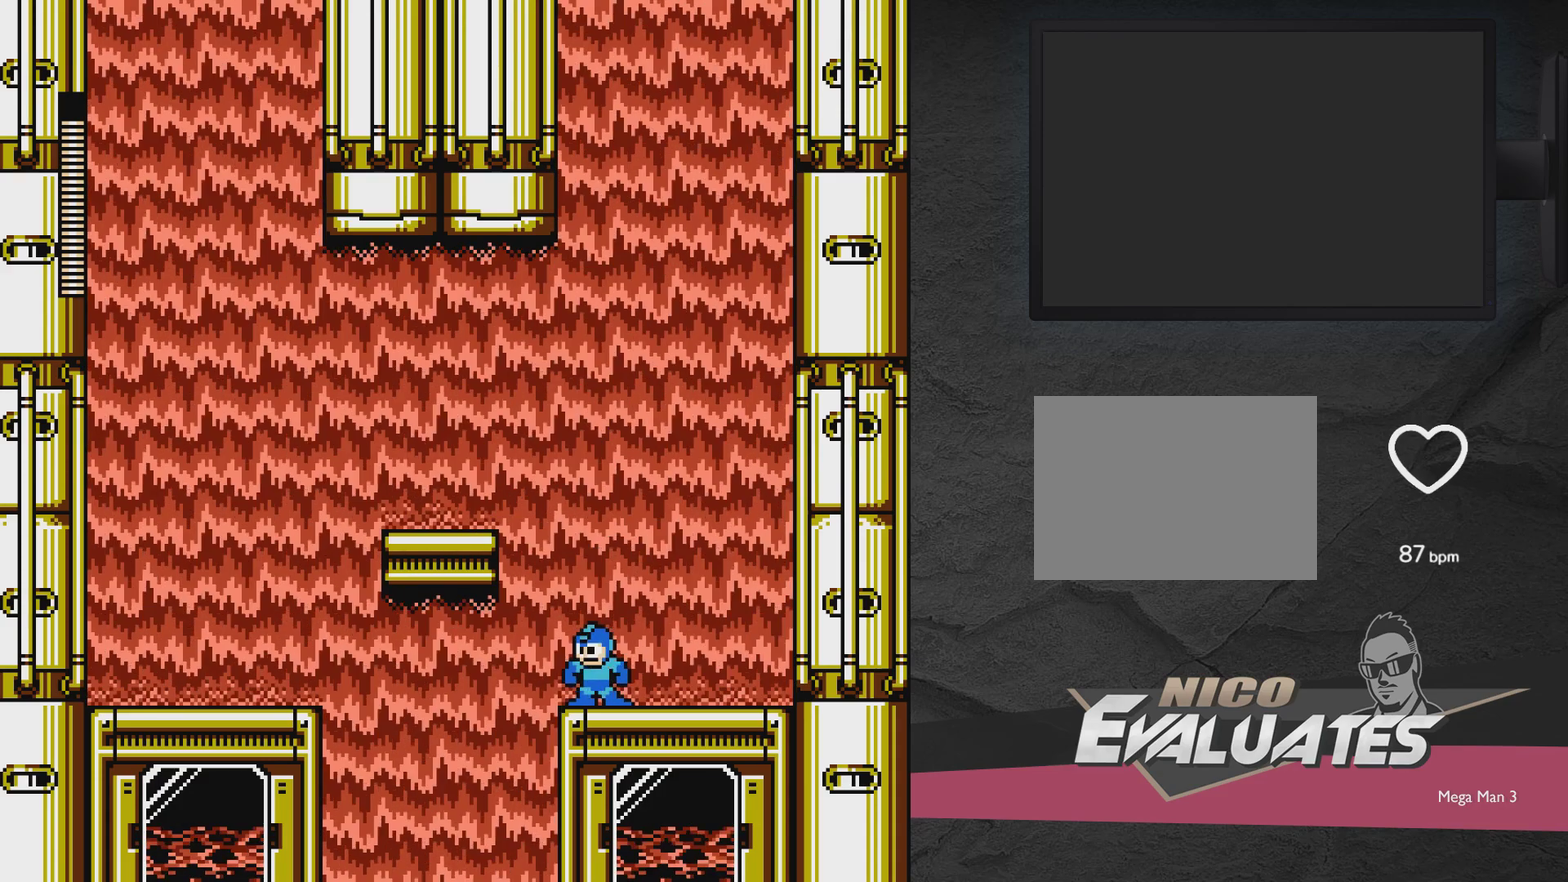
{"dt_ms": 500, "buttons": ["A", "DPAD_LEFT"], "events": [[33, "A", "down"]]}
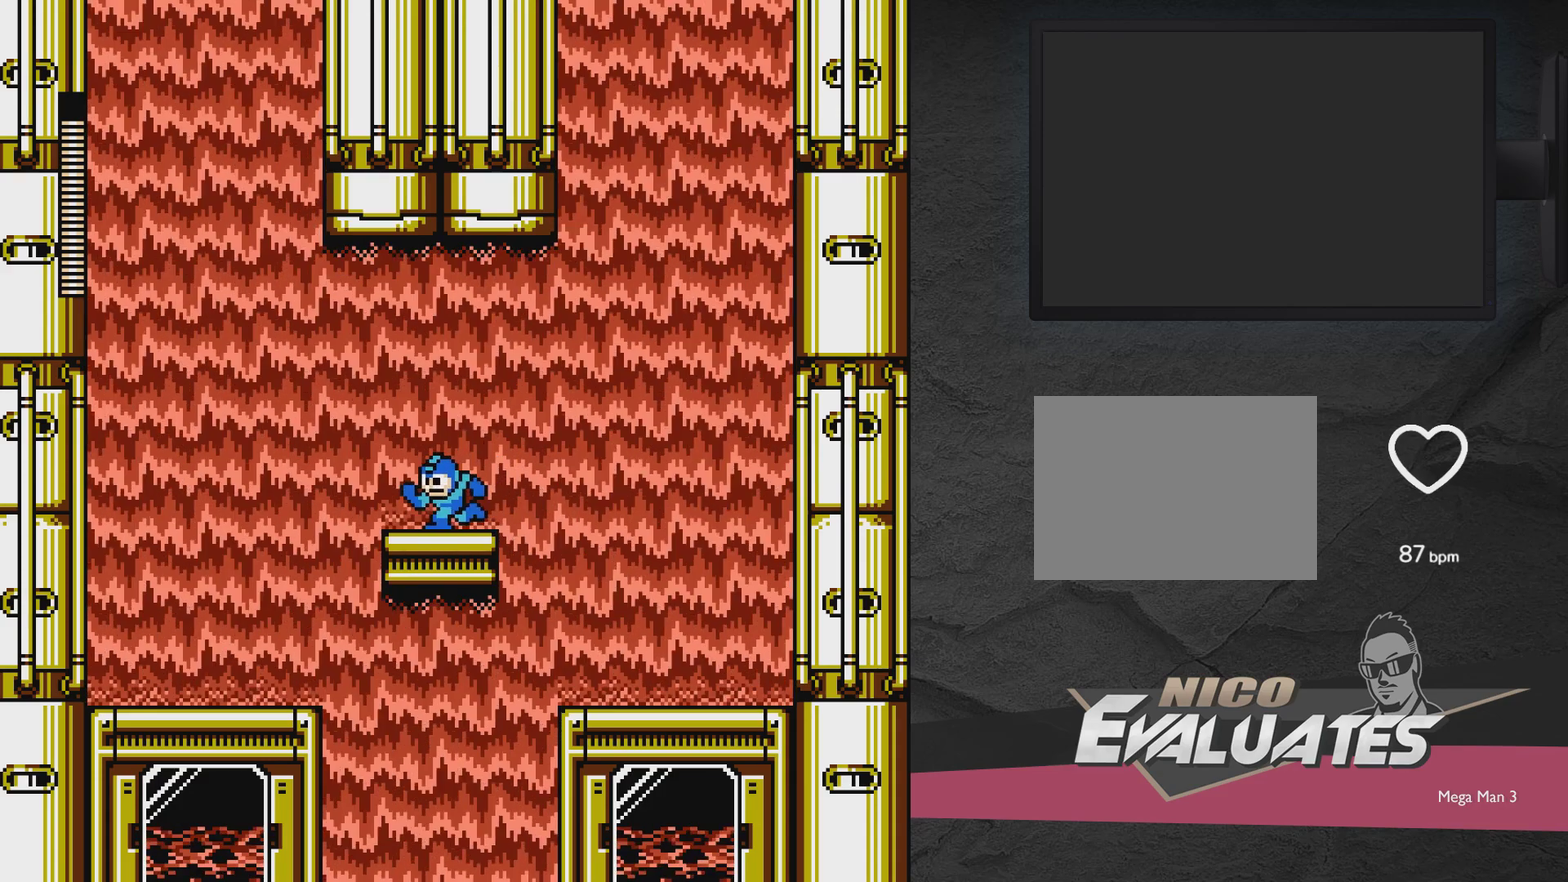
{"dt_ms": 400, "buttons": ["A", "DPAD_LEFT"], "events": [[83, "A", "up"], [233, "A", "down"], [233, "DPAD_UP", "down"], [400, "DPAD_UP", "up"]]}
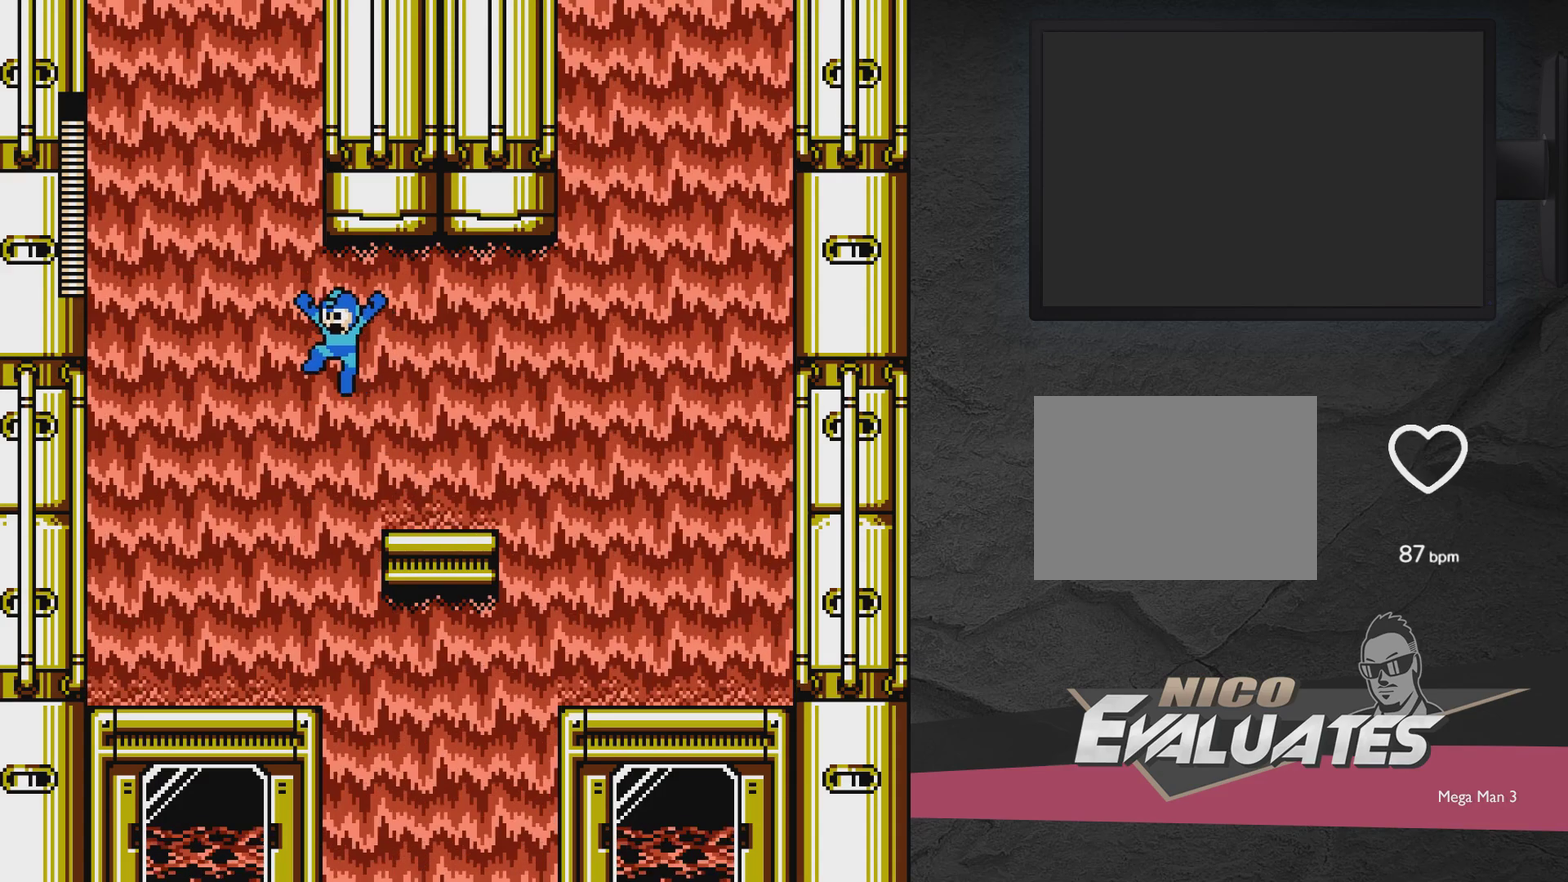
{"dt_ms": 800, "buttons": ["DPAD_RIGHT"], "events": [[300, "DPAD_LEFT", "up"], [333, "DPAD_RIGHT", "down"], [517, "A", "up"], [517, "DPAD_RIGHT", "up"], [717, "A", "down"], [717, "DPAD_RIGHT", "down"], [767, "A", "up"]]}
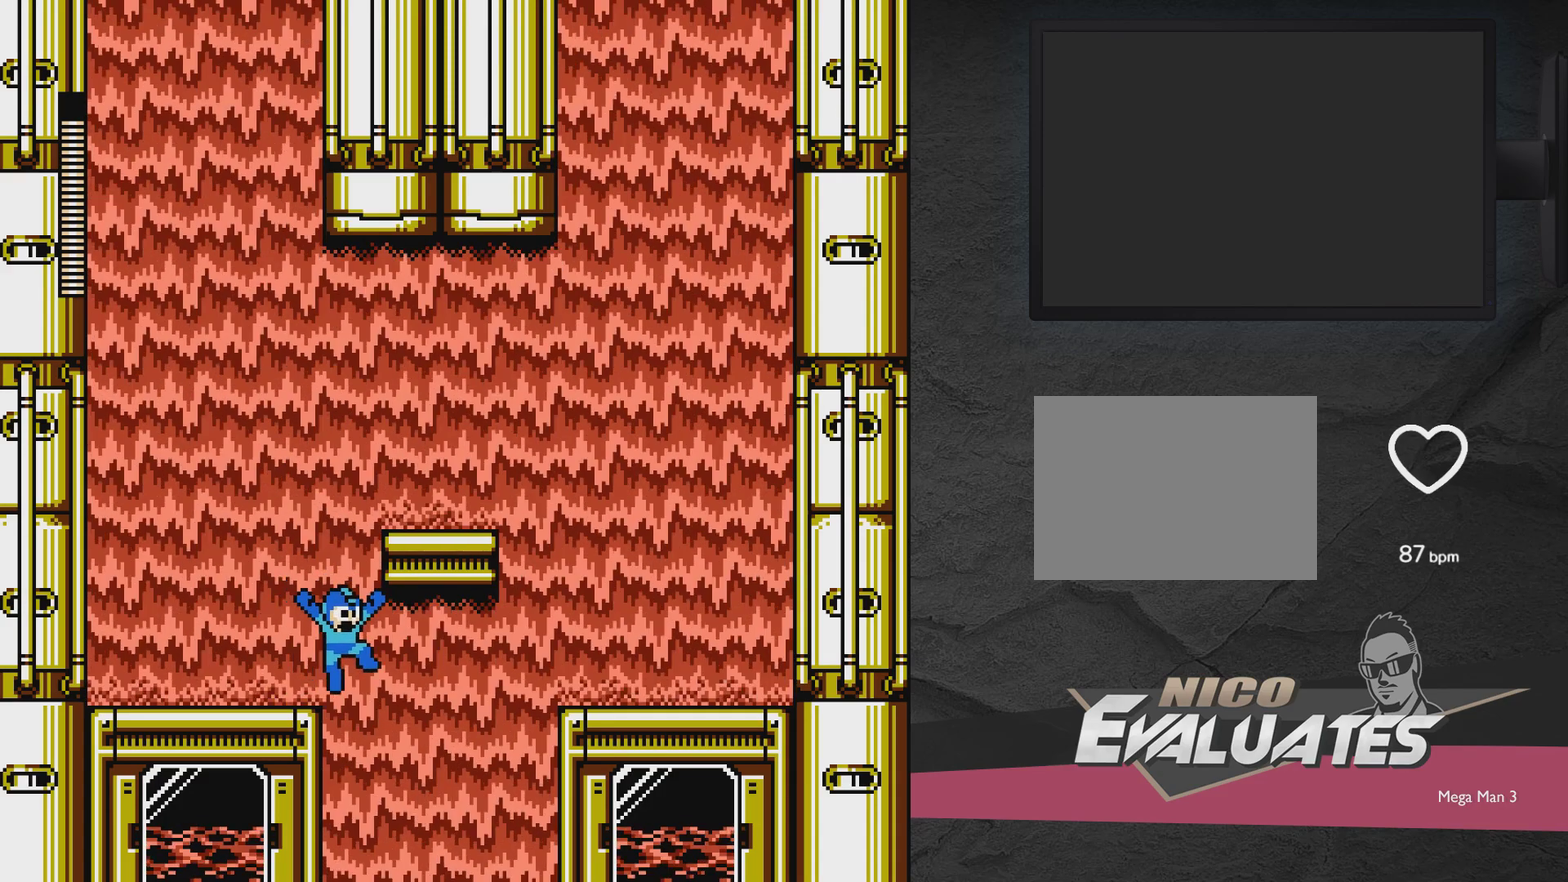
{"dt_ms": 300, "buttons": ["DPAD_RIGHT"], "events": []}
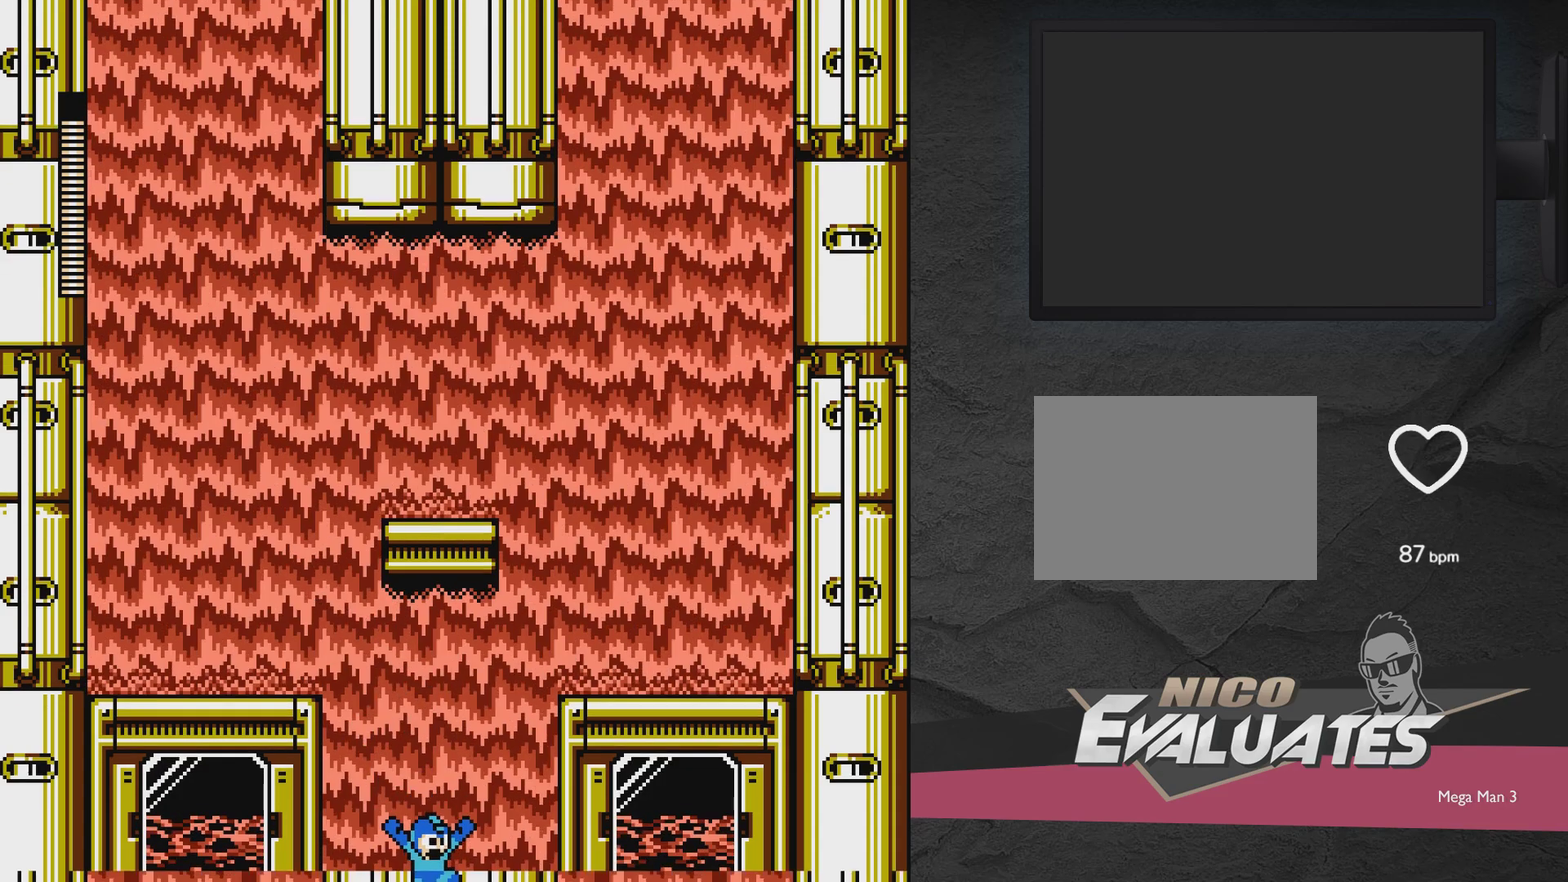
{"dt_ms": 500, "buttons": ["A", "DPAD_LEFT"], "events": [[67, "A", "down"], [267, "DPAD_RIGHT", "up"], [367, "DPAD_LEFT", "down"]]}
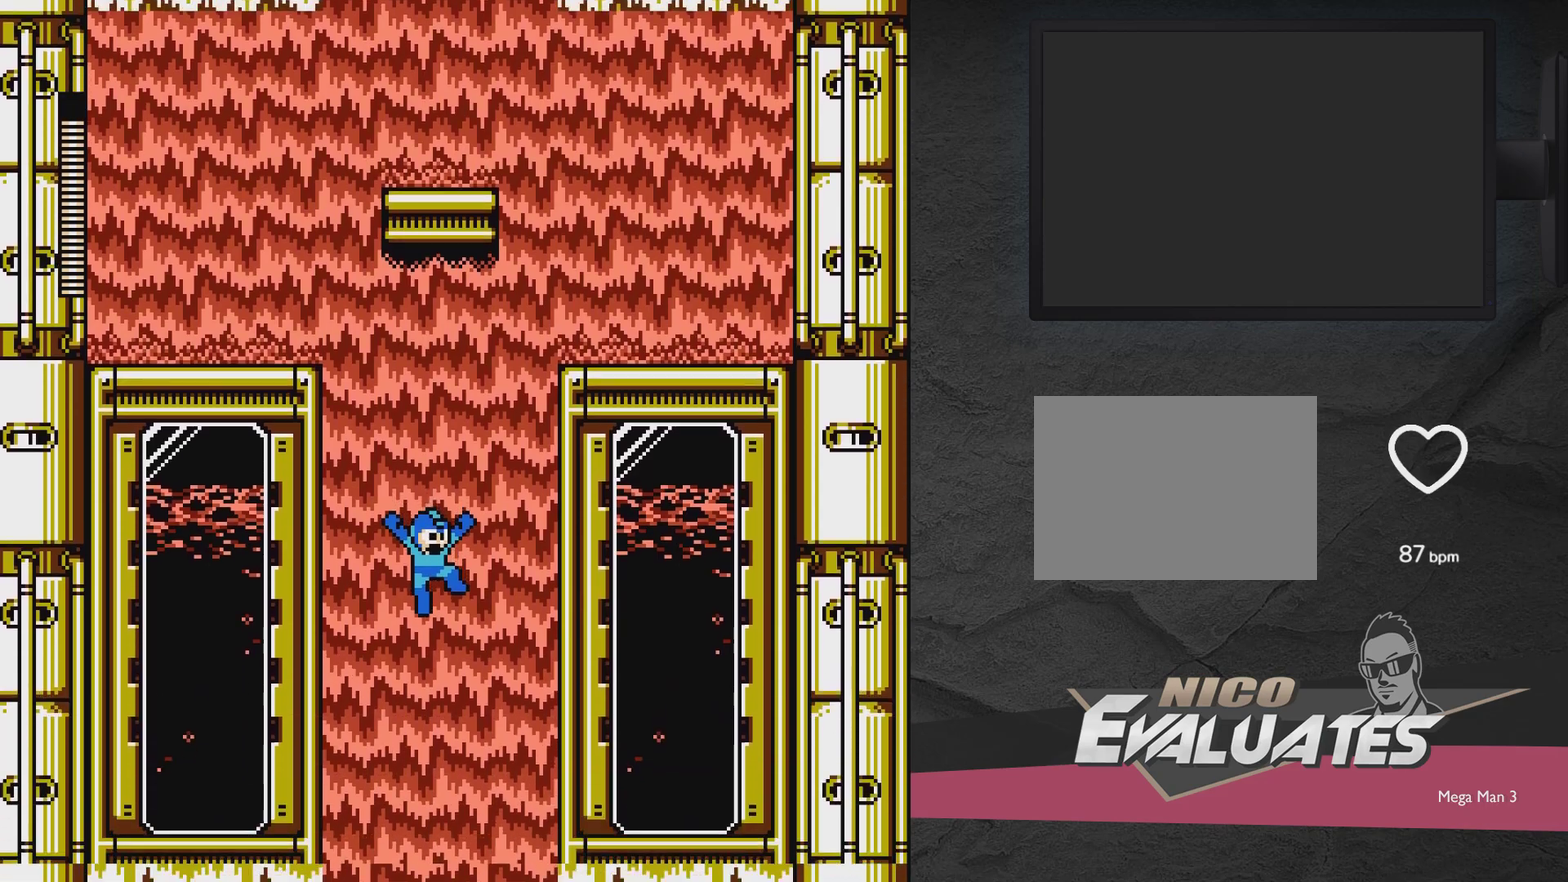
{"dt_ms": 500, "buttons": ["A"], "events": [[450, "DPAD_LEFT", "up"]]}
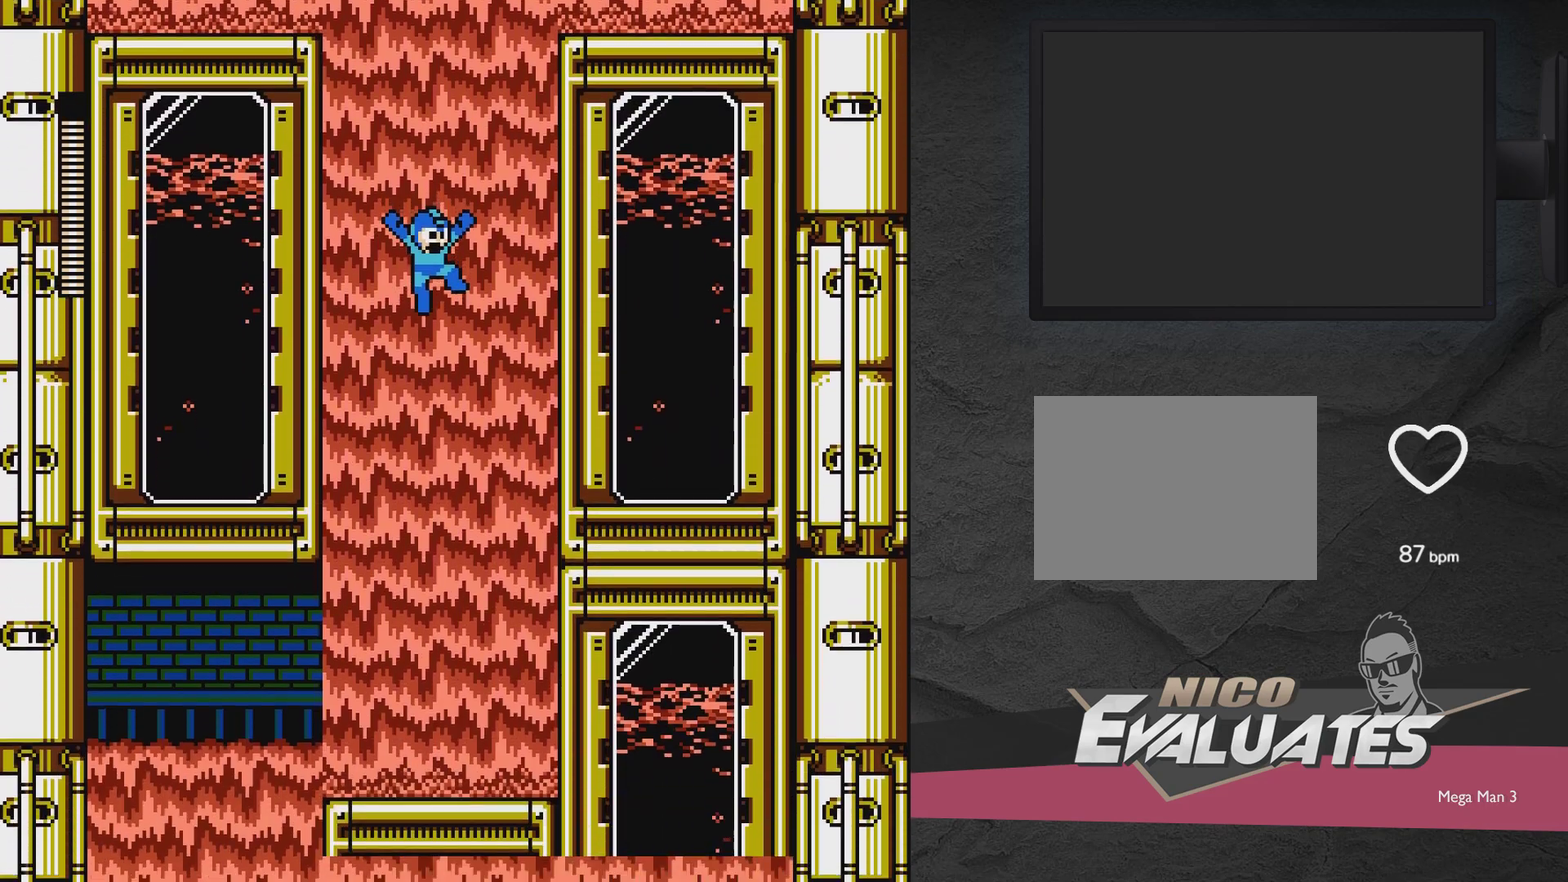
{"dt_ms": 500, "buttons": ["A"], "events": []}
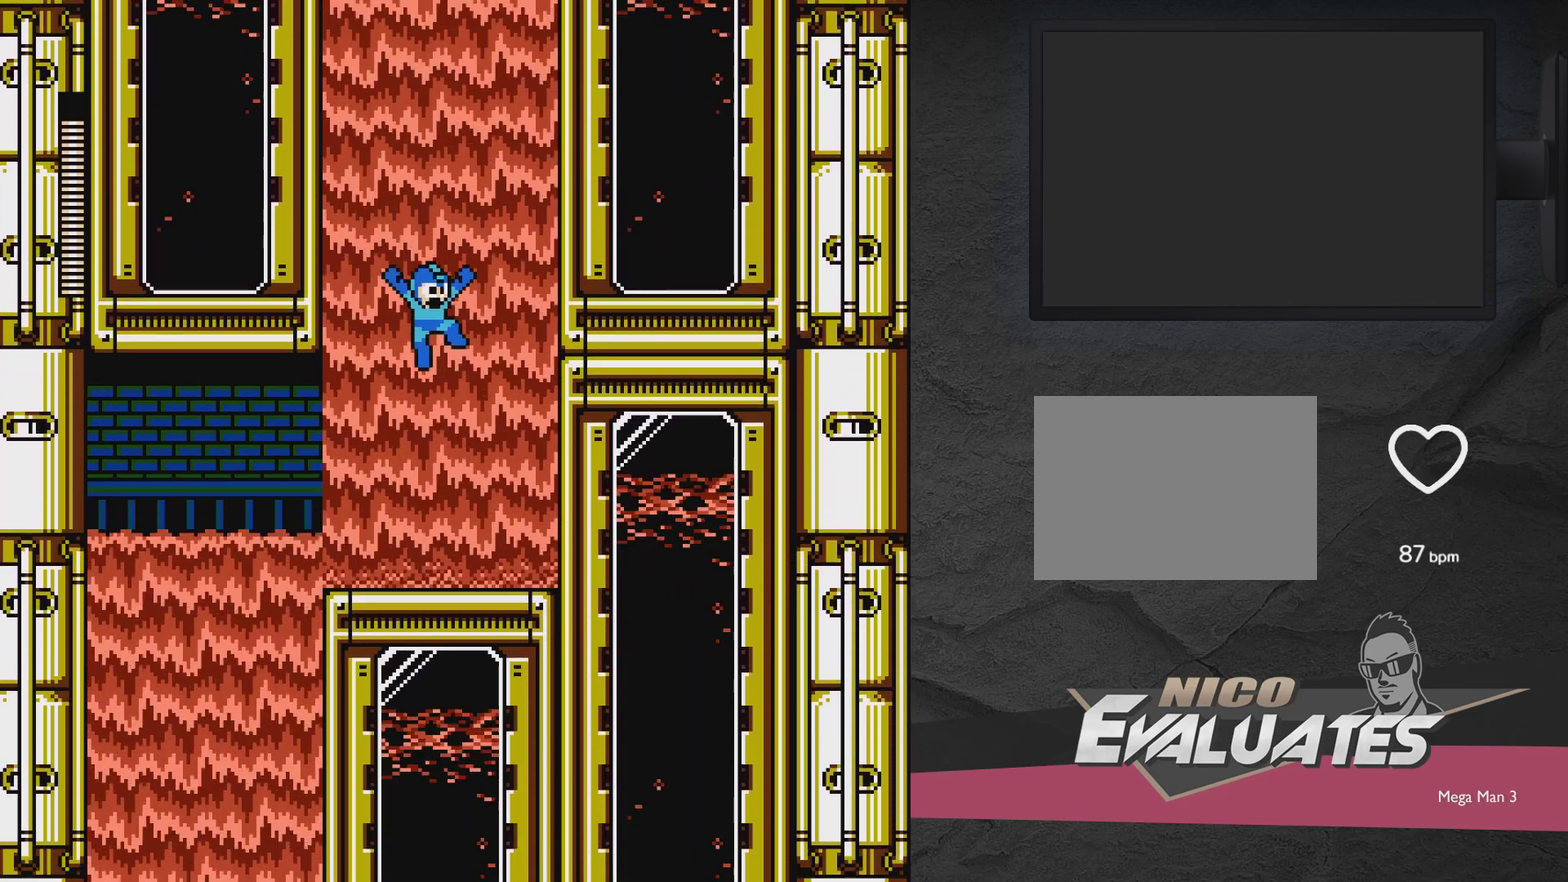
{"dt_ms": 500, "buttons": ["A", "DPAD_LEFT"], "events": [[17, "A", "up"], [167, "DPAD_LEFT", "down"], [450, "A", "down"]]}
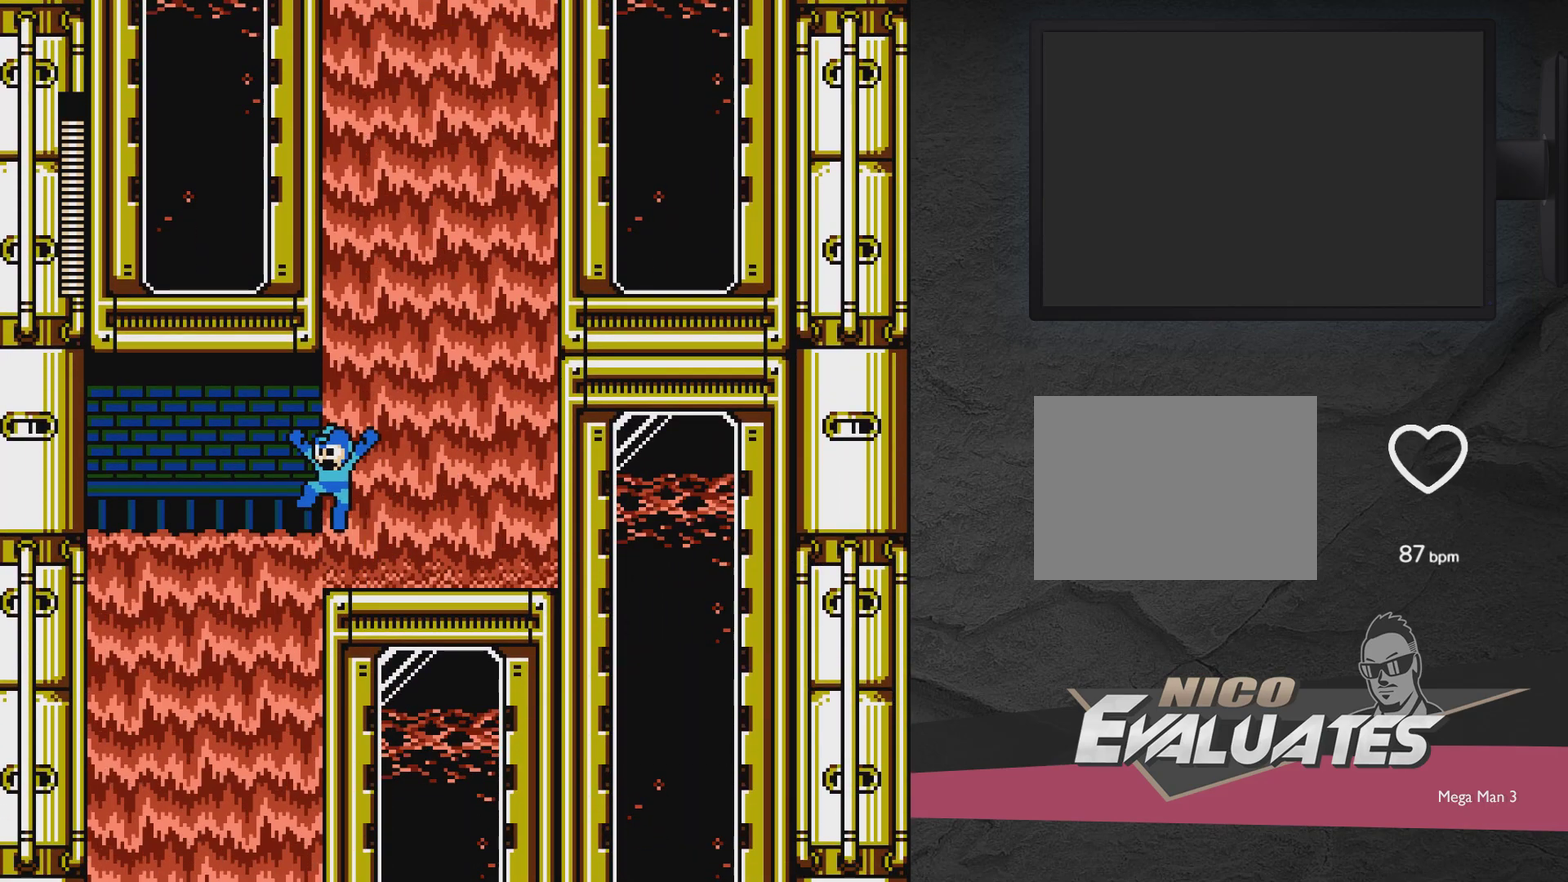
{"dt_ms": 500, "buttons": ["A", "DPAD_RIGHT"], "events": [[17, "A", "up"], [367, "A", "down"], [367, "DPAD_LEFT", "up"], [367, "DPAD_RIGHT", "down"]]}
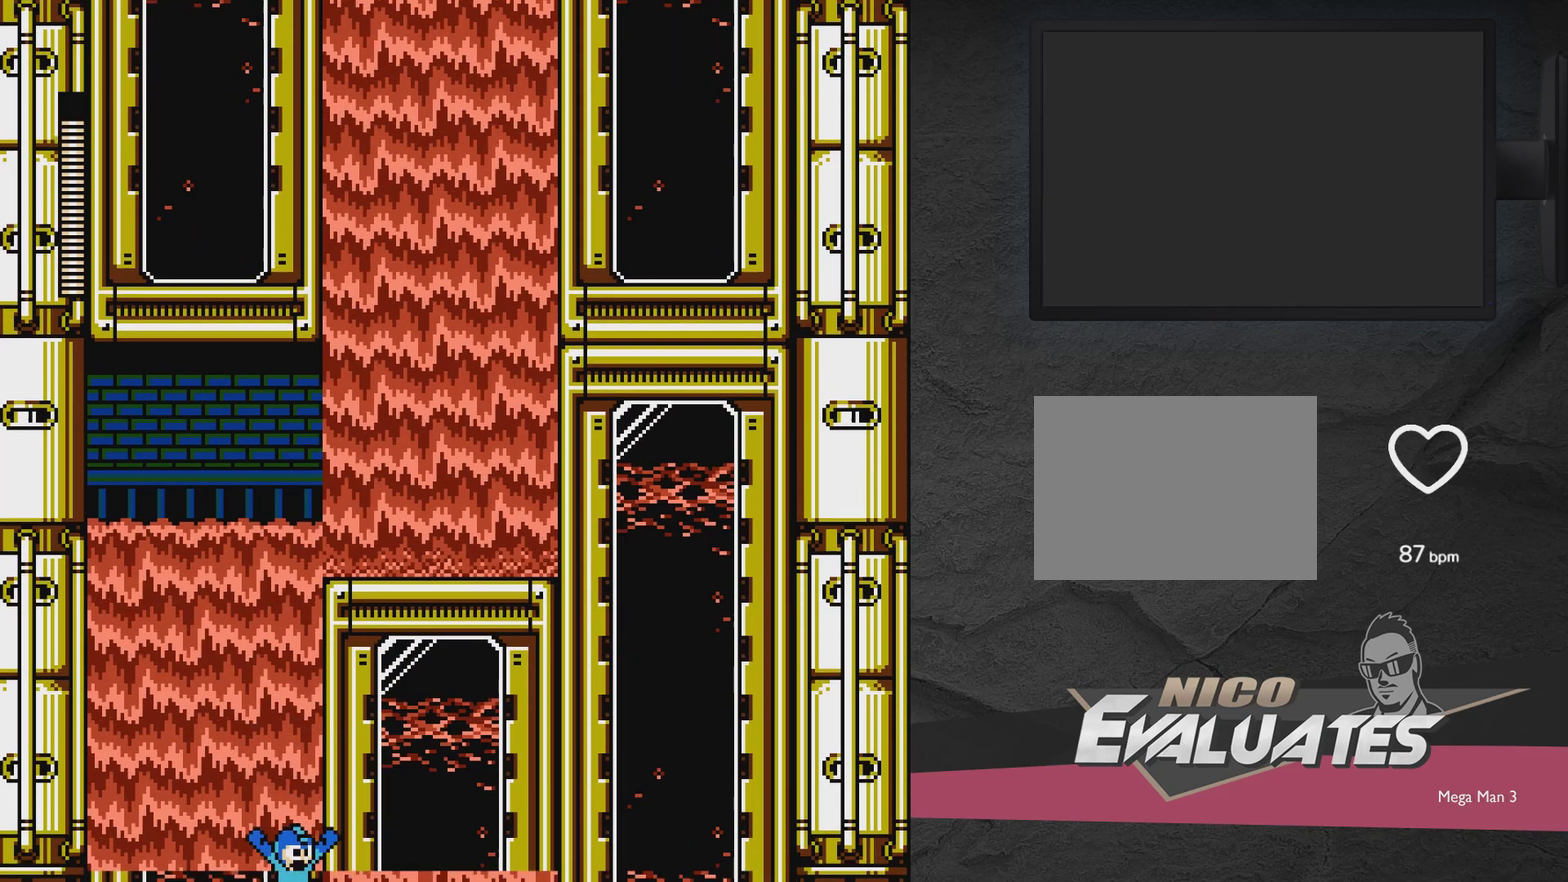
{"dt_ms": 400, "buttons": ["A", "DPAD_LEFT"], "events": [[283, "DPAD_RIGHT", "up"], [383, "DPAD_LEFT", "down"]]}
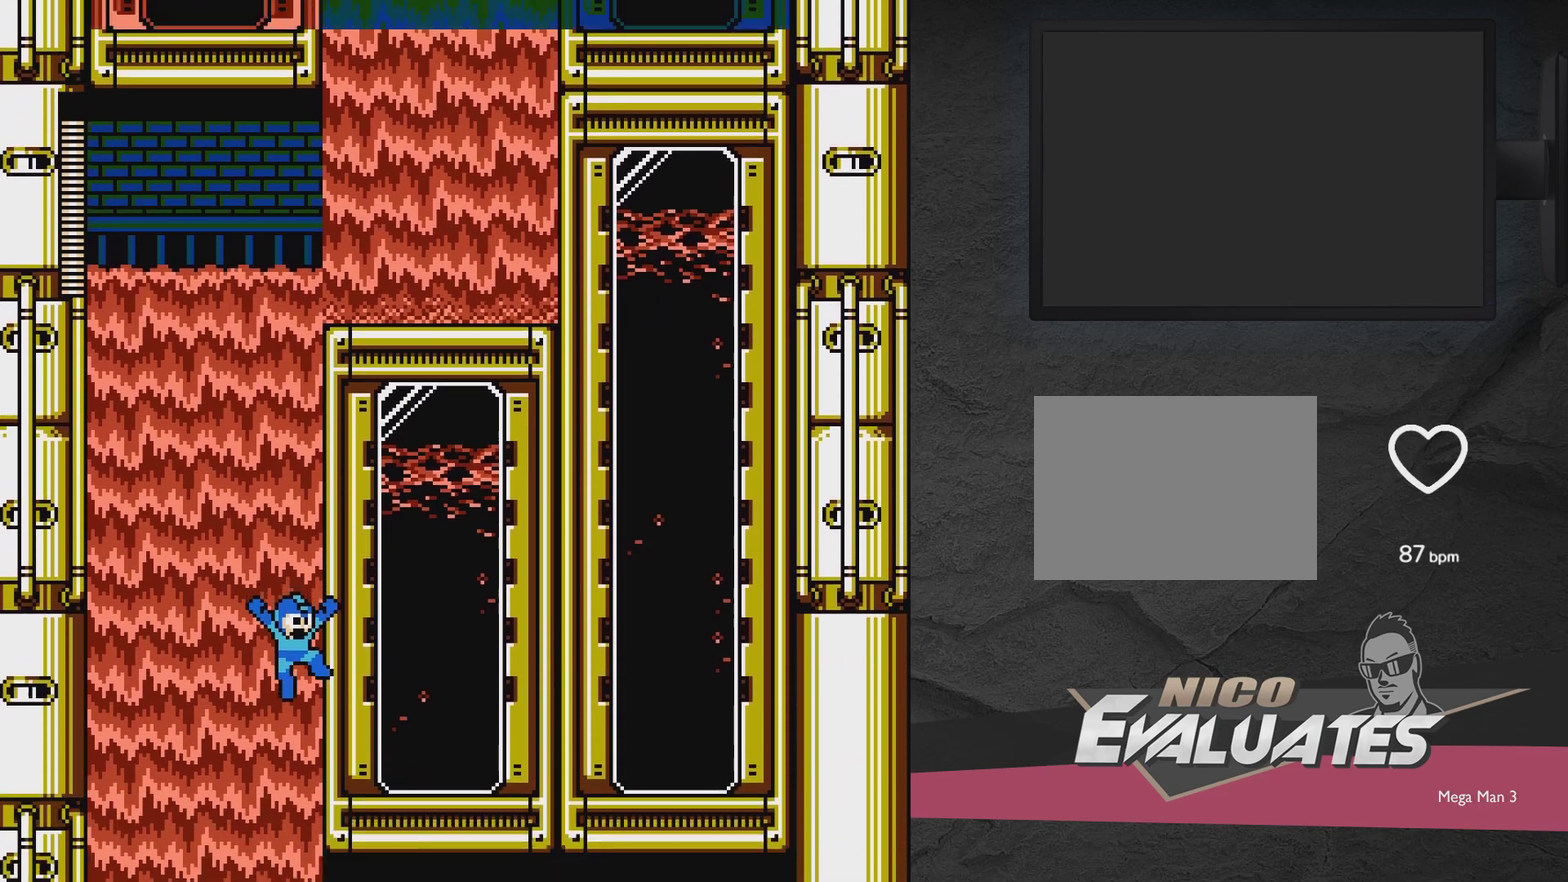
{"dt_ms": 700, "buttons": ["A", "DPAD_RIGHT"], "events": [[133, "DPAD_LEFT", "up"], [233, "DPAD_RIGHT", "down"], [467, "DPAD_RIGHT", "up"], [533, "DPAD_LEFT", "down"], [583, "DPAD_LEFT", "up"], [683, "DPAD_RIGHT", "down"]]}
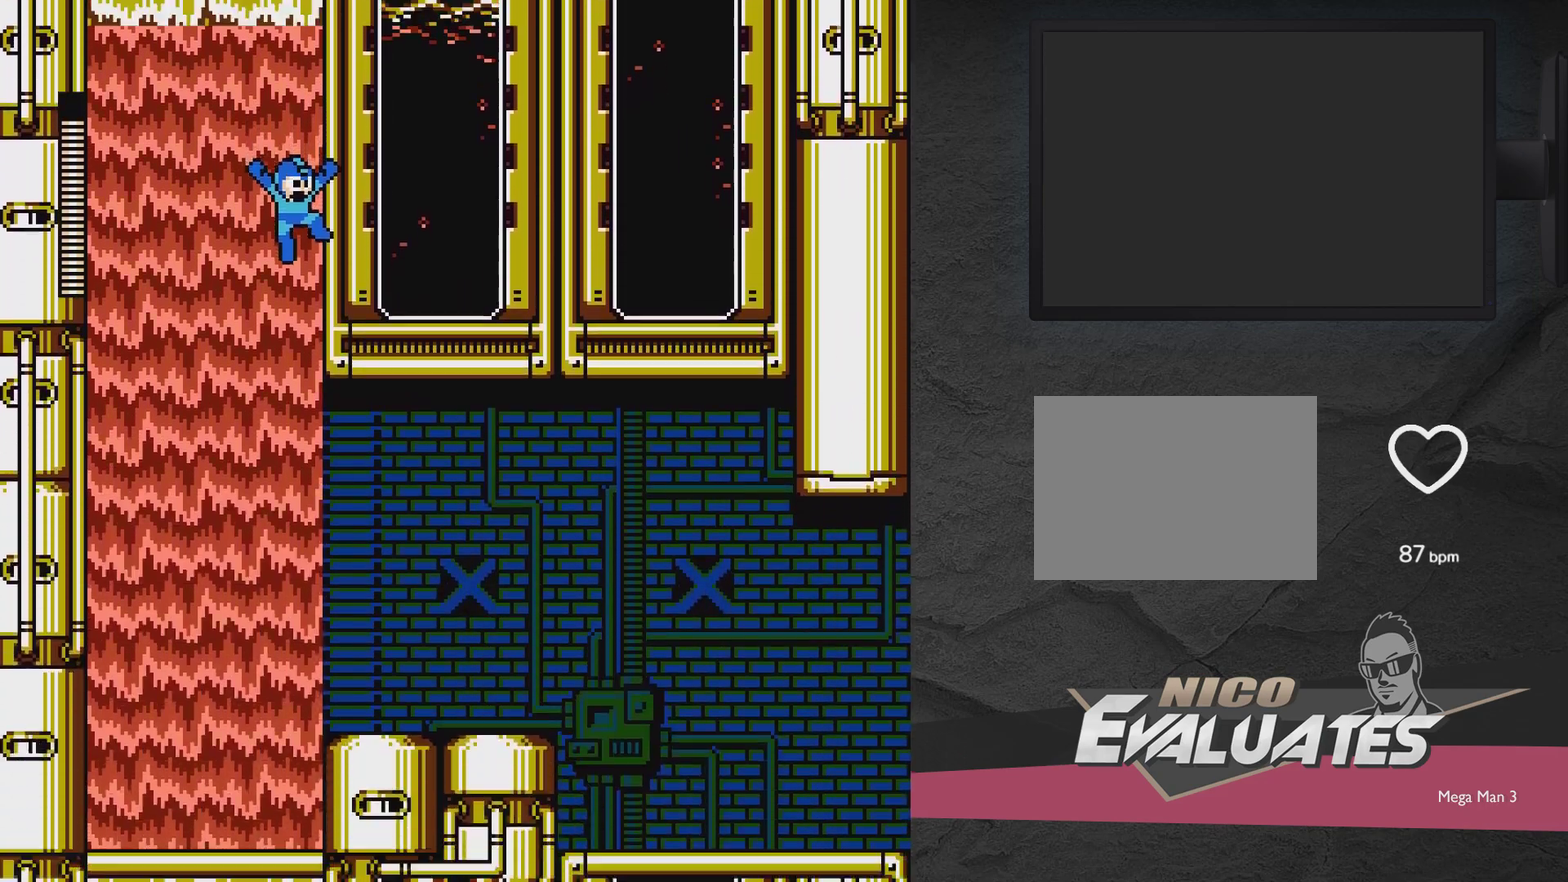
{"dt_ms": 400, "buttons": ["DPAD_RIGHT"], "events": [[333, "A", "up"]]}
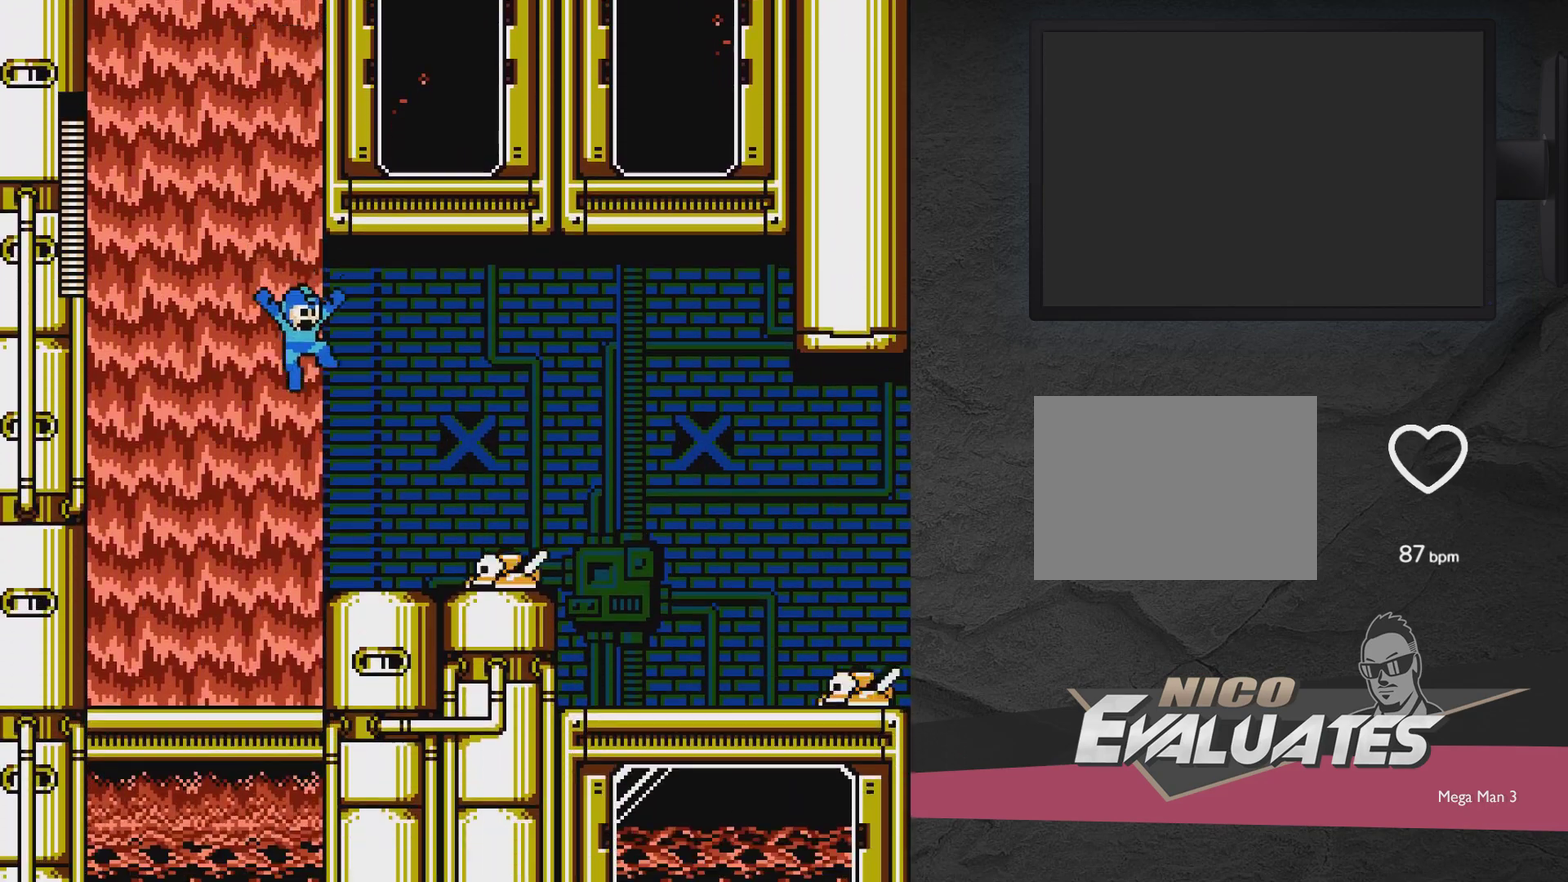
{"dt_ms": 300, "buttons": [], "events": [[83, "DPAD_RIGHT", "up"], [133, "X", "down"], [233, "X", "up"]]}
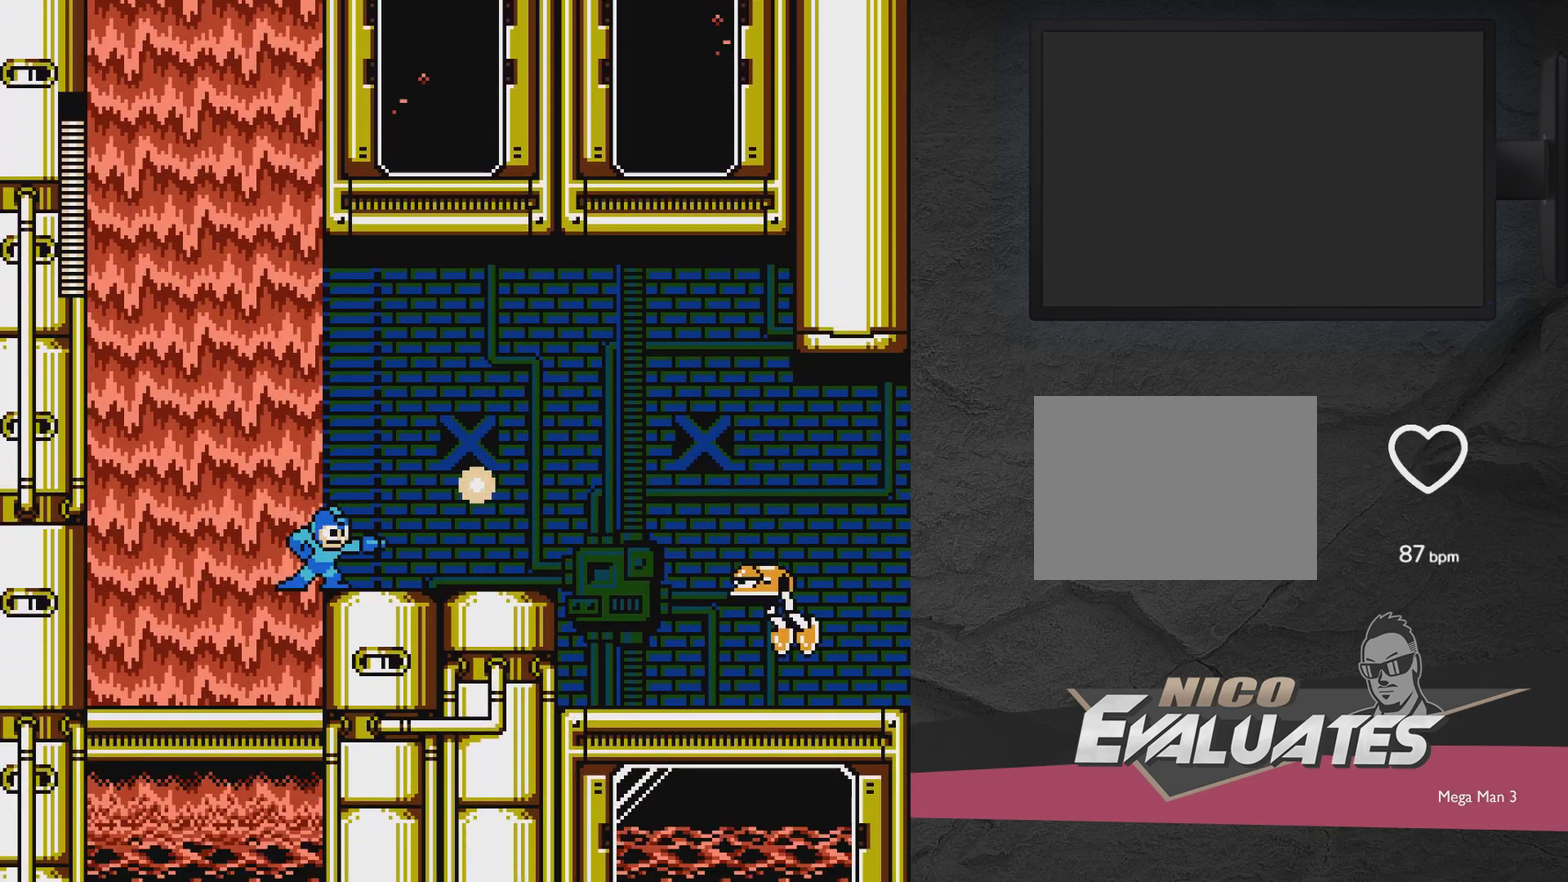
{"dt_ms": 700, "buttons": [], "events": [[33, "DPAD_LEFT", "down"], [317, "DPAD_LEFT", "up"]]}
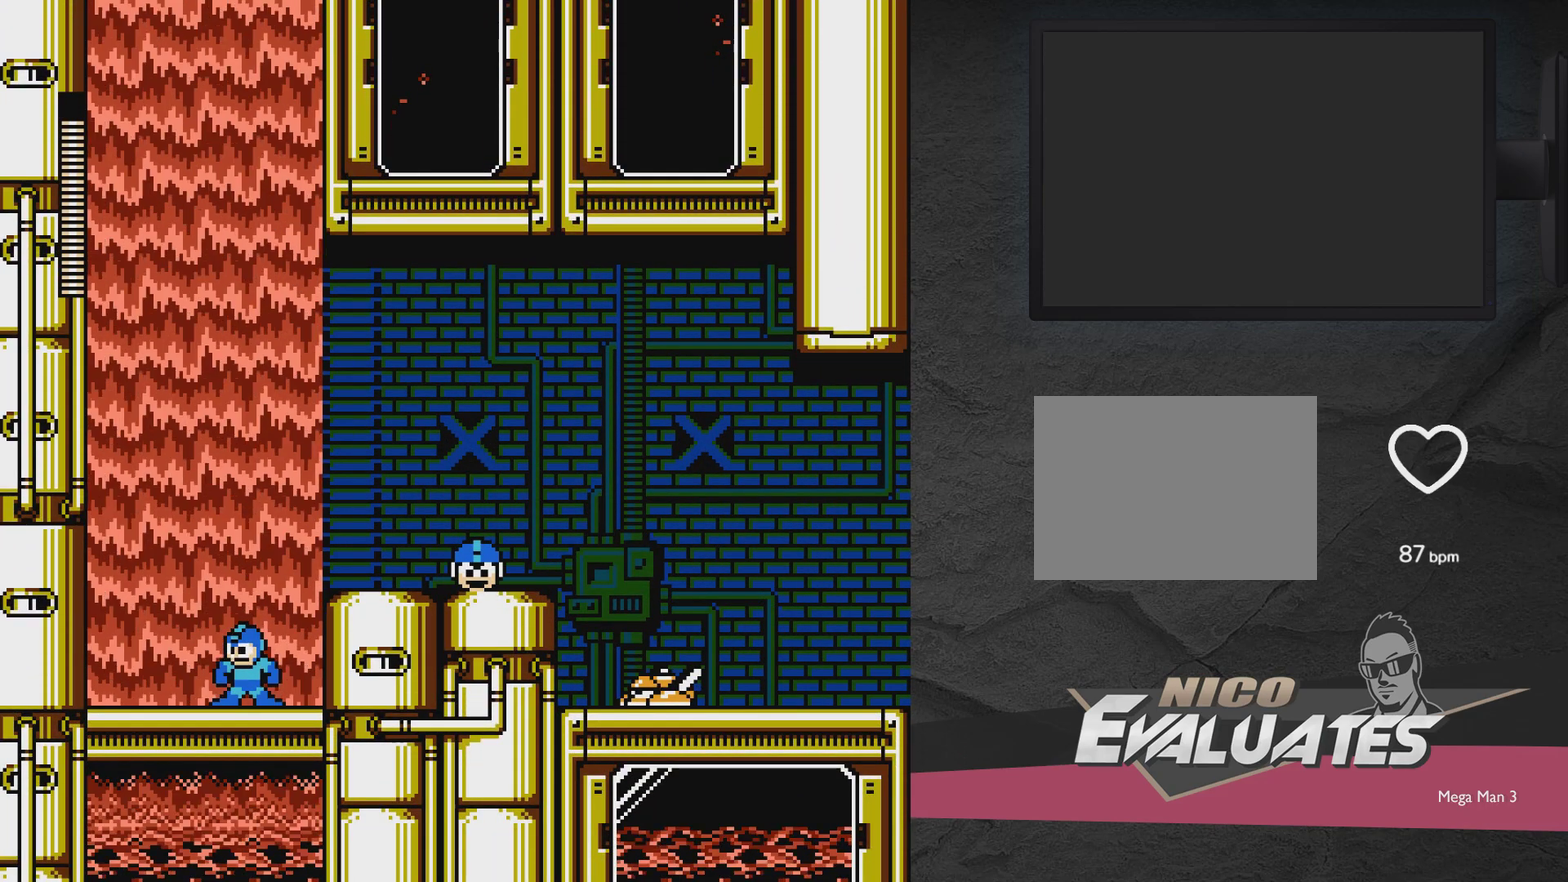
{"dt_ms": 300, "buttons": ["A", "DPAD_RIGHT"], "events": [[267, "A", "down"], [267, "DPAD_RIGHT", "down"]]}
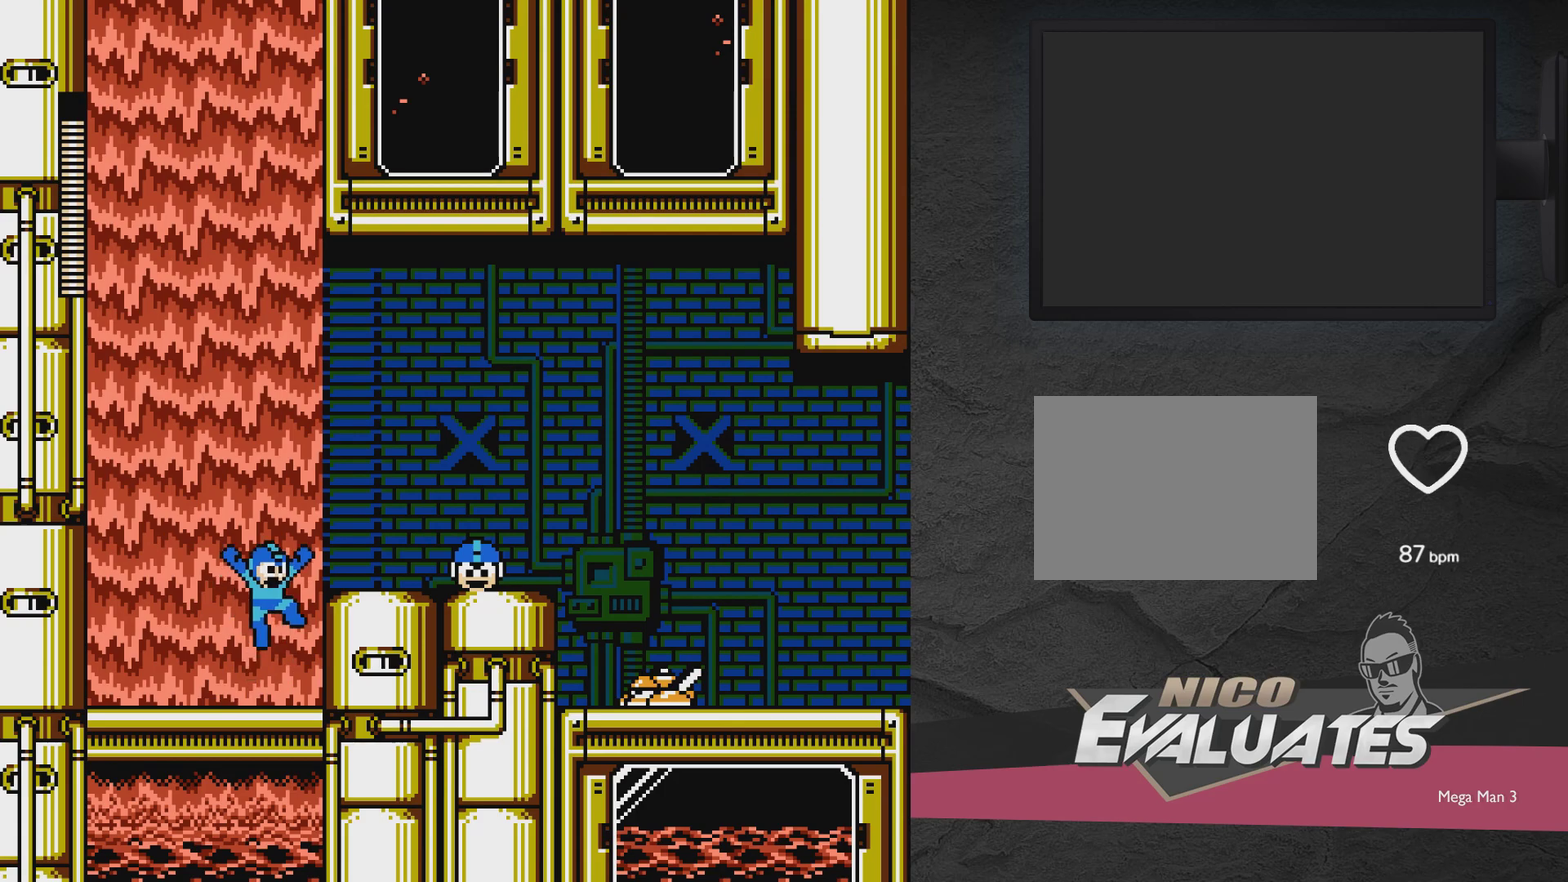
{"dt_ms": 700, "buttons": ["X"], "events": [[217, "A", "up"], [300, "DPAD_RIGHT", "up"], [683, "X", "down"]]}
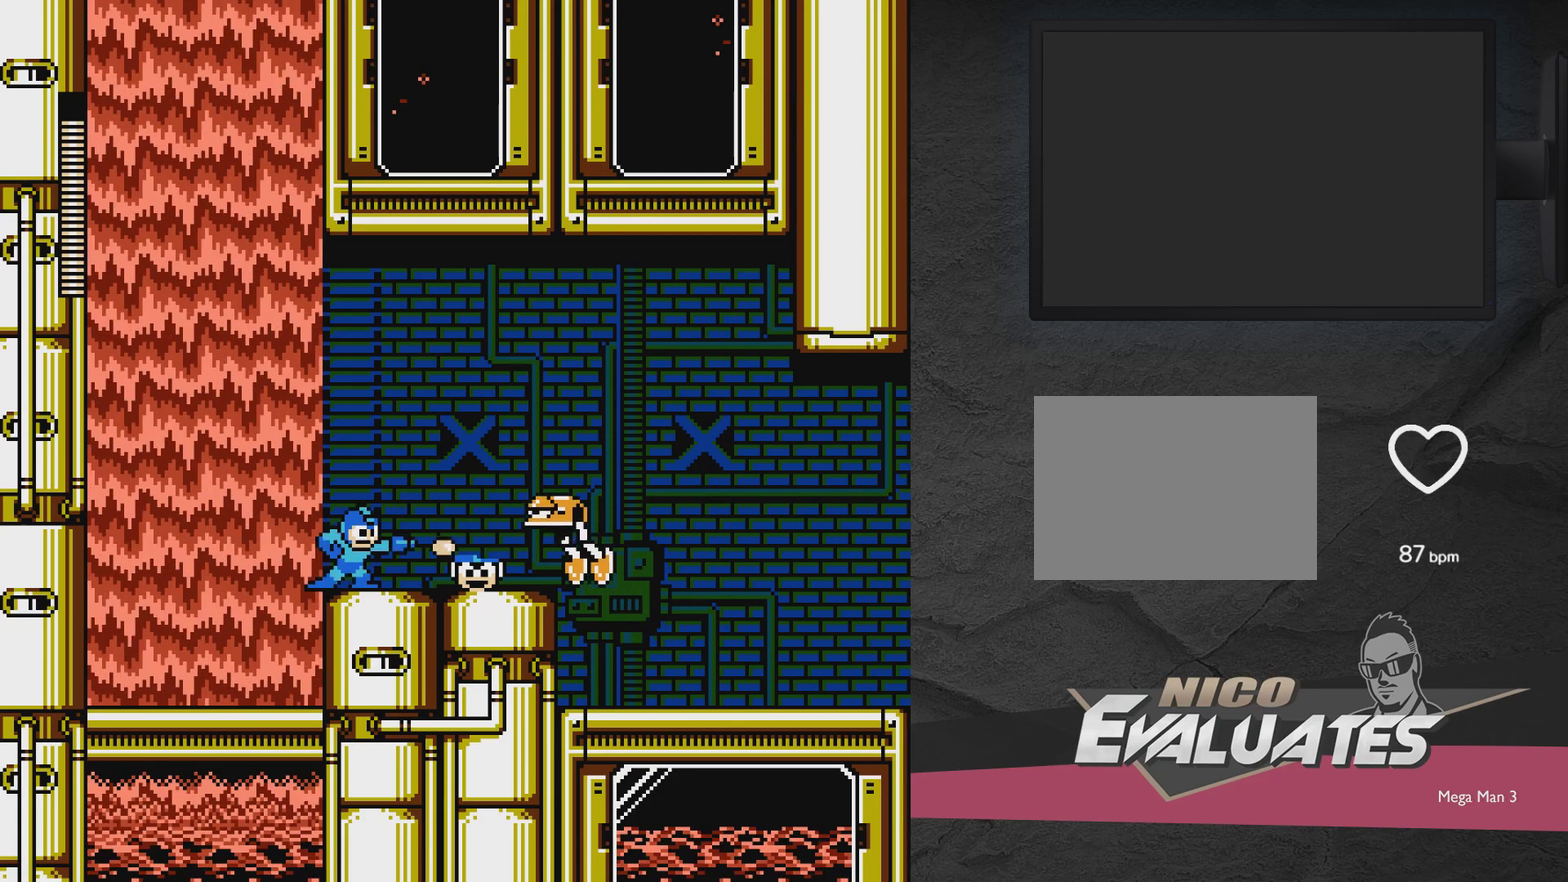
{"dt_ms": 500, "buttons": [], "events": [[150, "X", "up"]]}
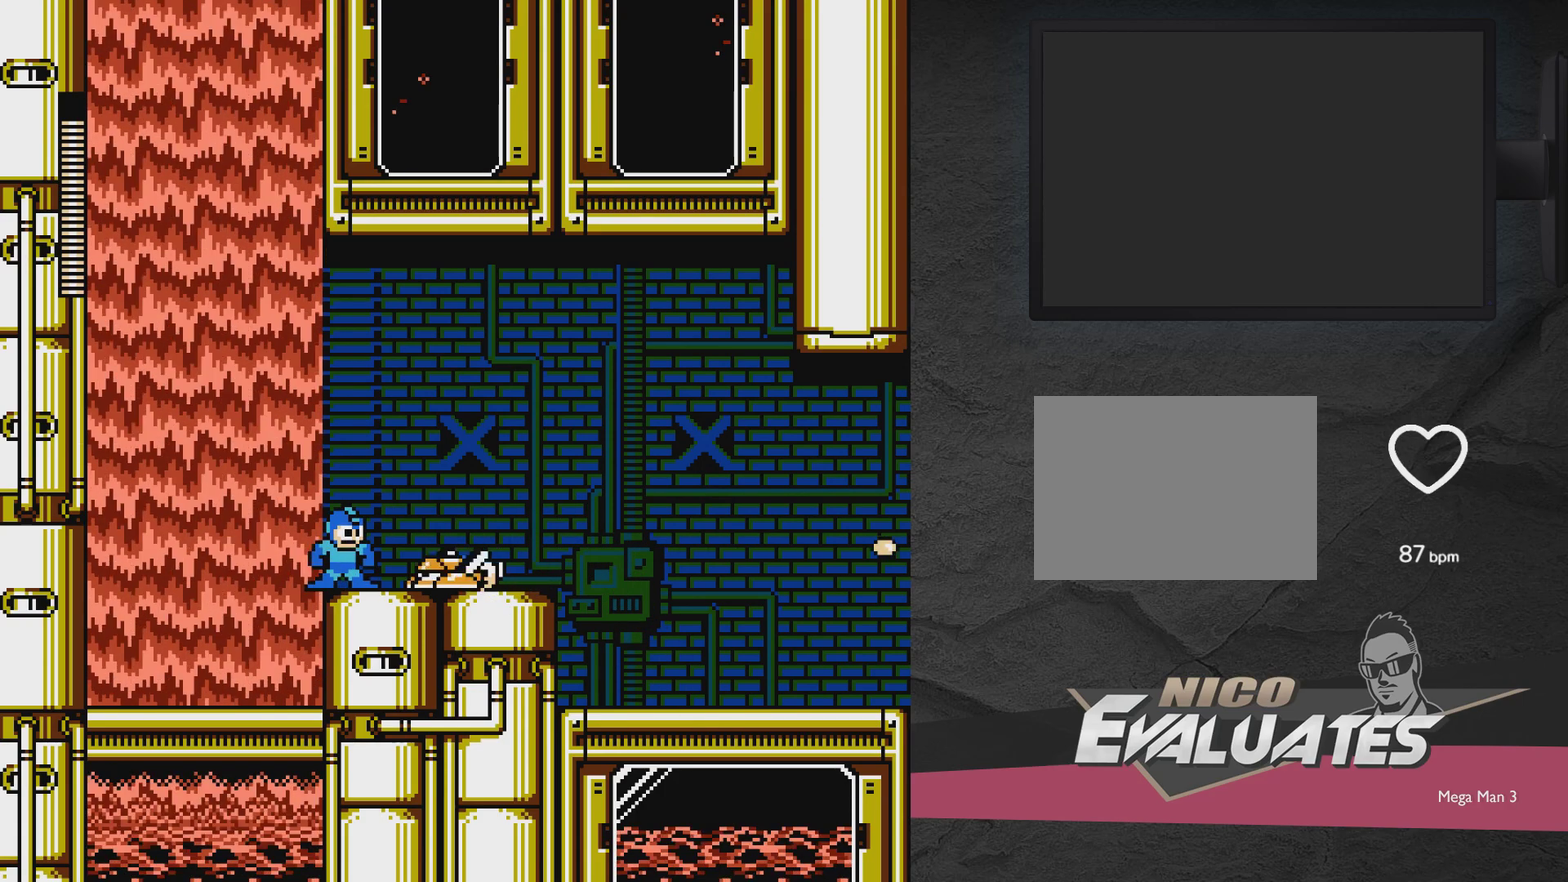
{"dt_ms": 300, "buttons": ["A", "DPAD_LEFT"], "events": [[233, "DPAD_LEFT", "down"], [300, "A", "down"]]}
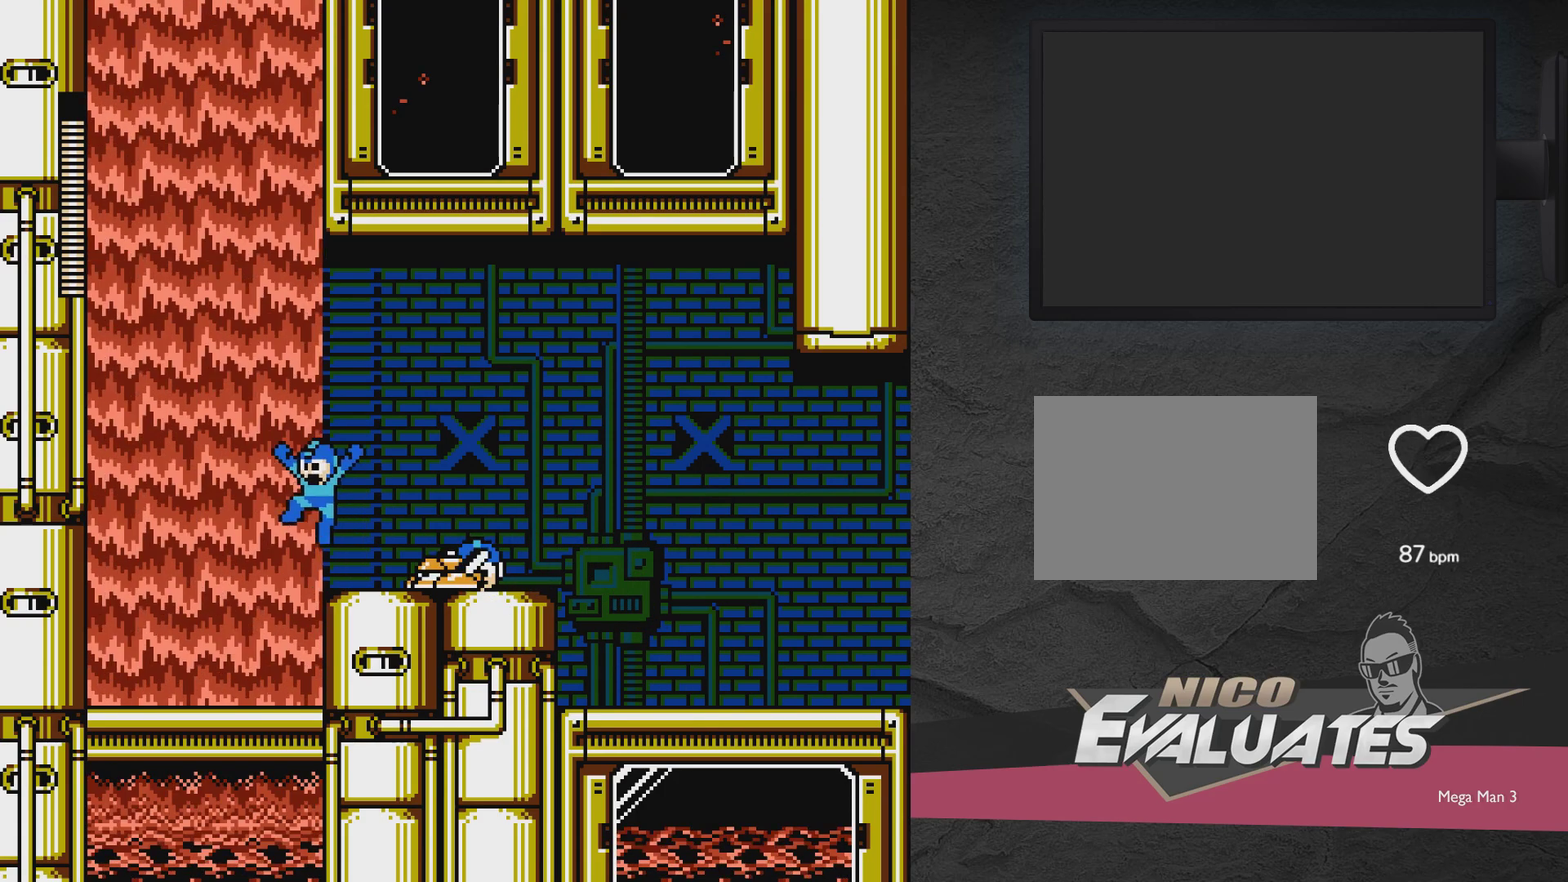
{"dt_ms": 700, "buttons": ["DPAD_LEFT"], "events": [[100, "A", "up"], [333, "DPAD_LEFT", "up"], [333, "DPAD_RIGHT", "down"], [583, "DPAD_RIGHT", "up"], [700, "DPAD_LEFT", "down"]]}